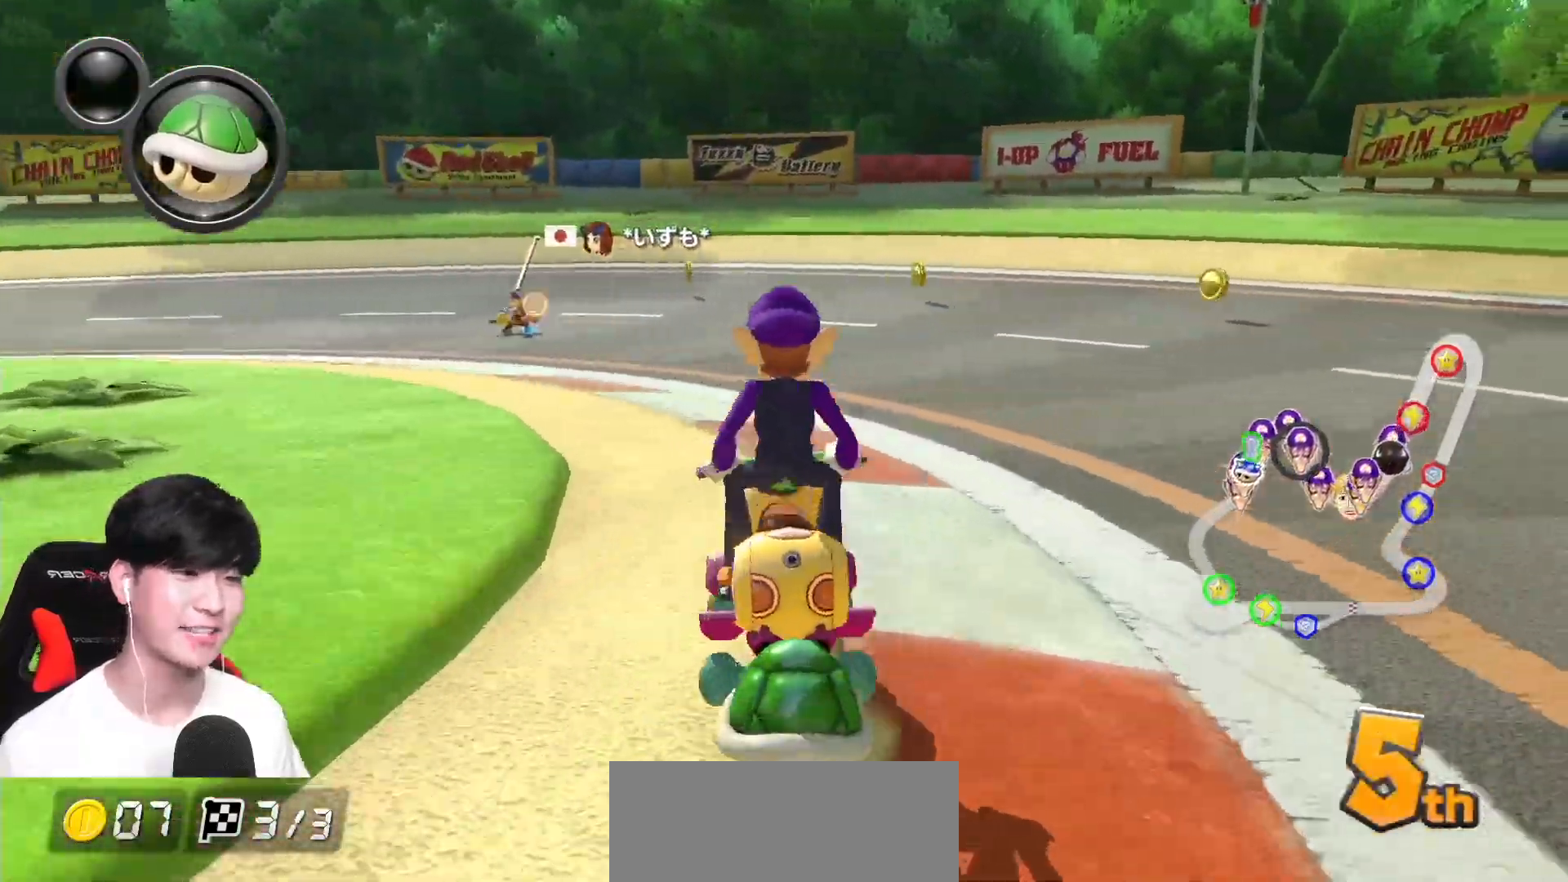
Gameplay with a controller (Nintendo layout); each line is a JSON object with the inputs held at the frame after it. "events" lists button and stick changes between this image and that frame as [ms after this image, input, new state], when the widget could be followed in between. Not read: DPAD_DOWN DPAD_LEFT DPAD_RIGHT L2 L3 R2 R3 right_stick.
{"buttons": ["A", "L1", "R1"], "left_stick": "left", "events": [[100, "R1", "down"]]}
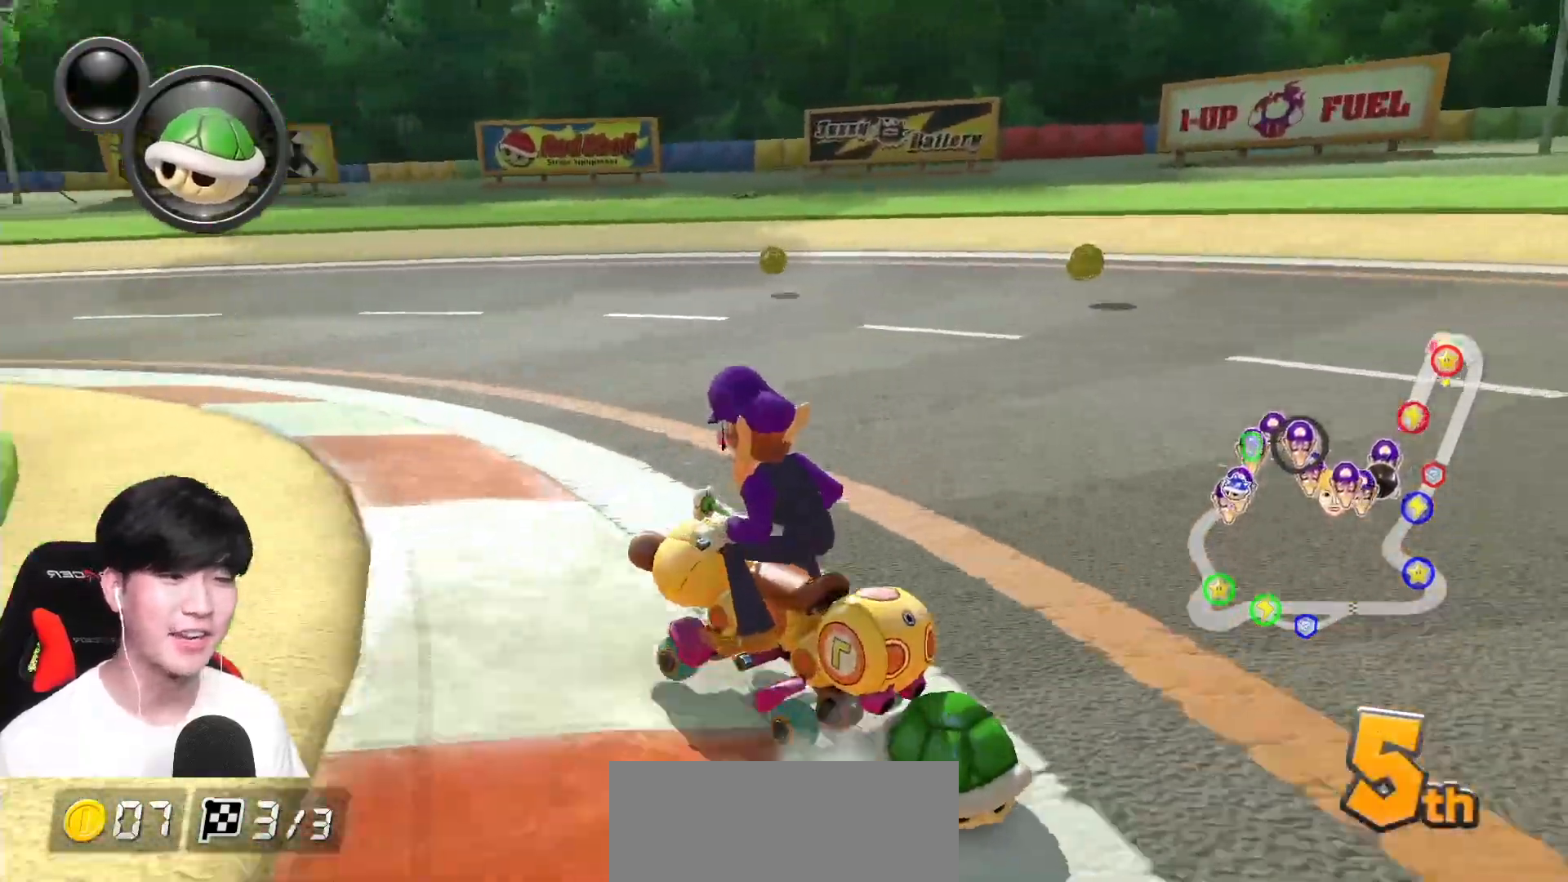
{"buttons": ["A", "L1", "R1"], "left_stick": "left", "events": []}
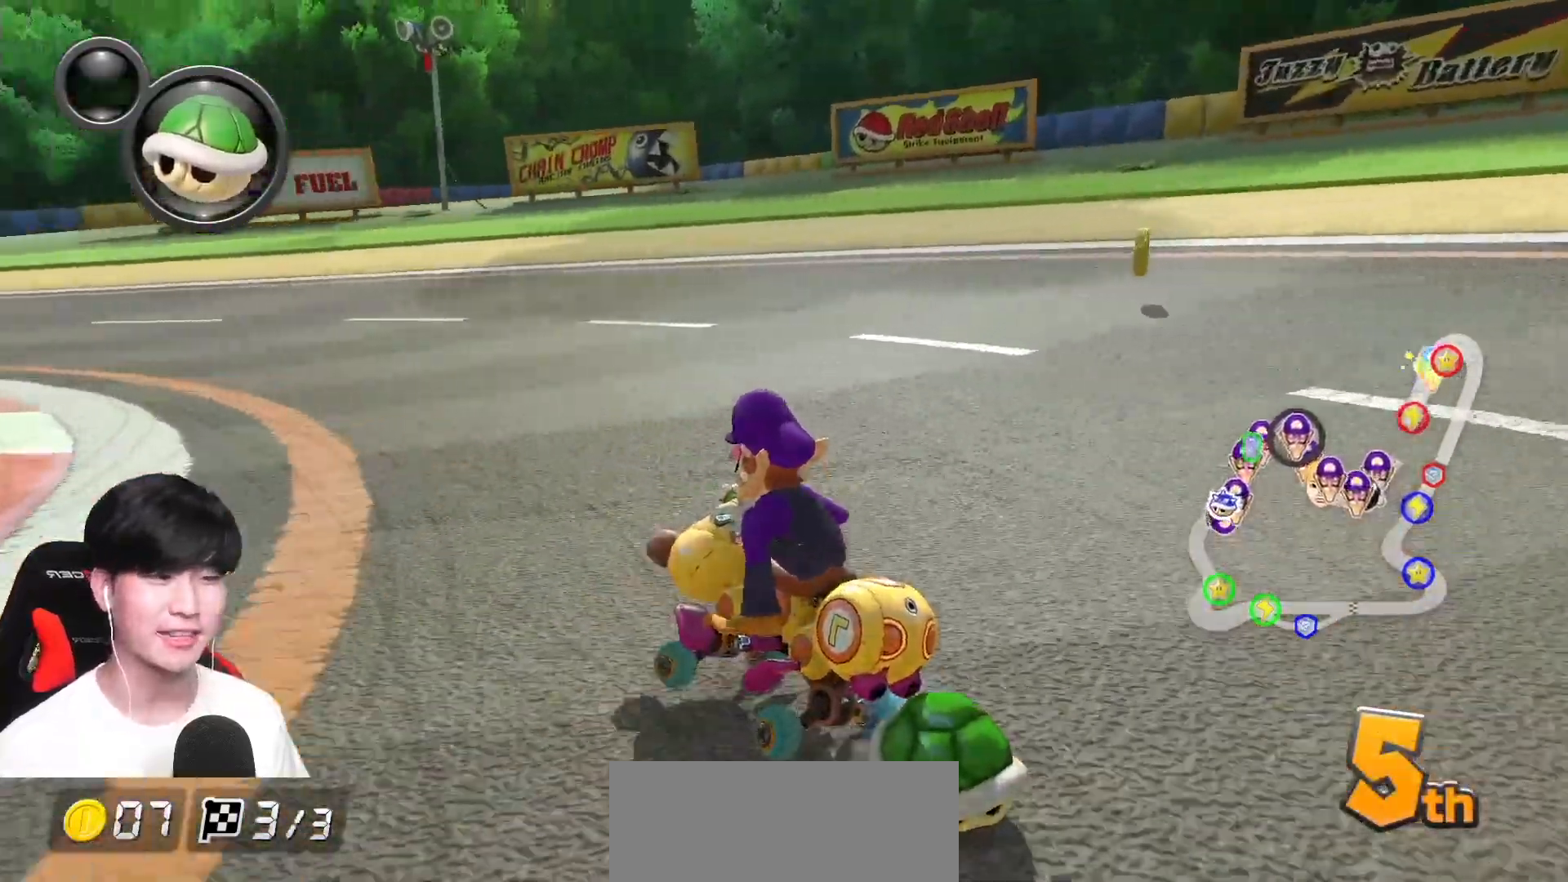
{"buttons": ["A", "L1", "R1"], "left_stick": "left", "events": []}
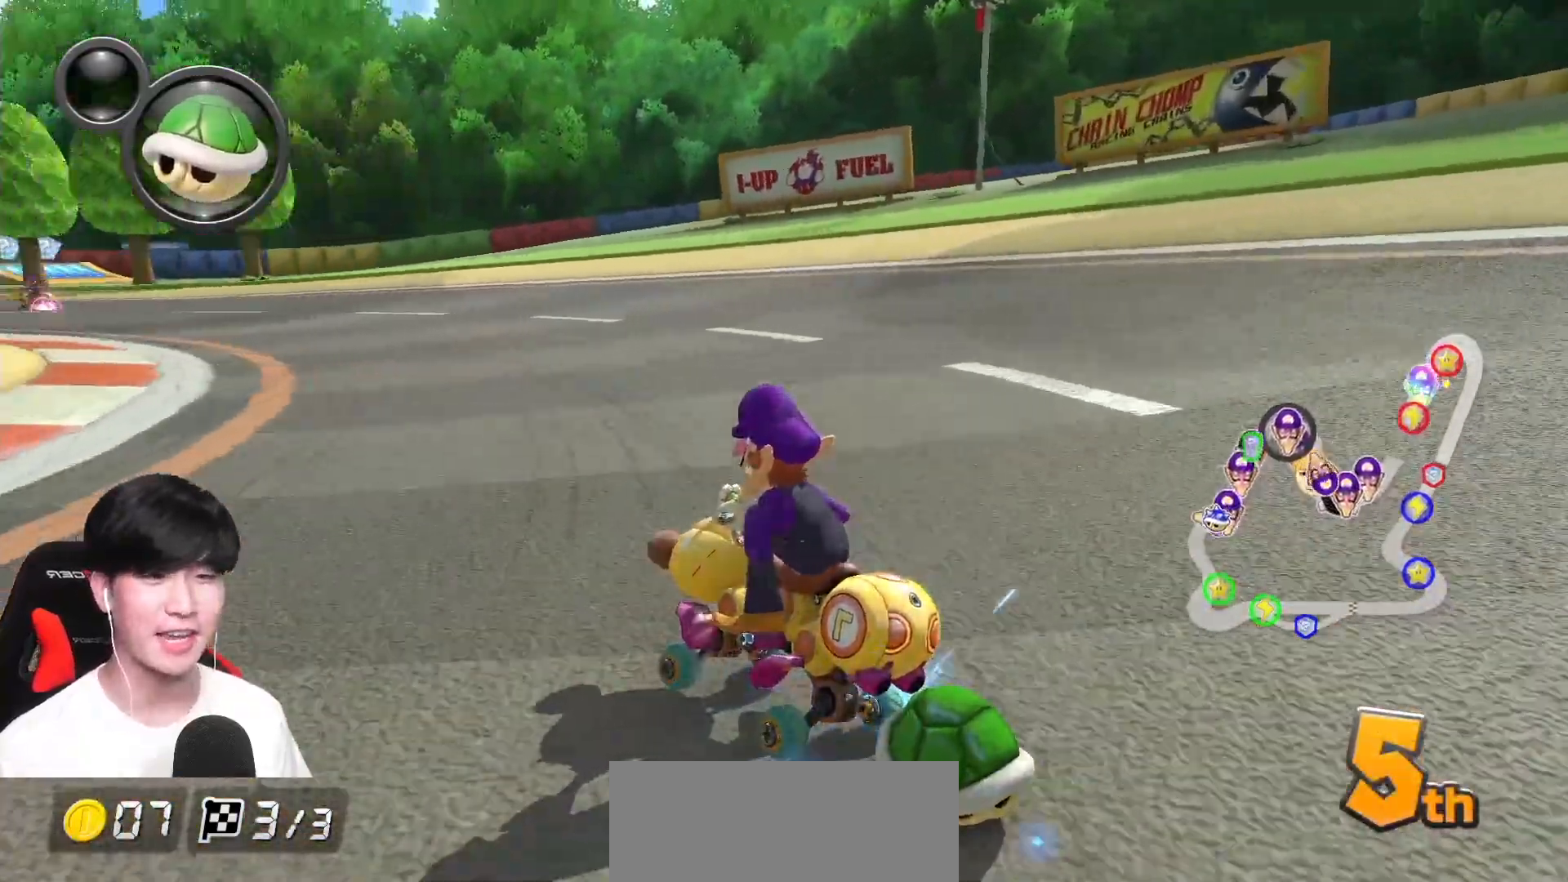
{"buttons": ["A", "L1", "R1"], "left_stick": "left", "events": []}
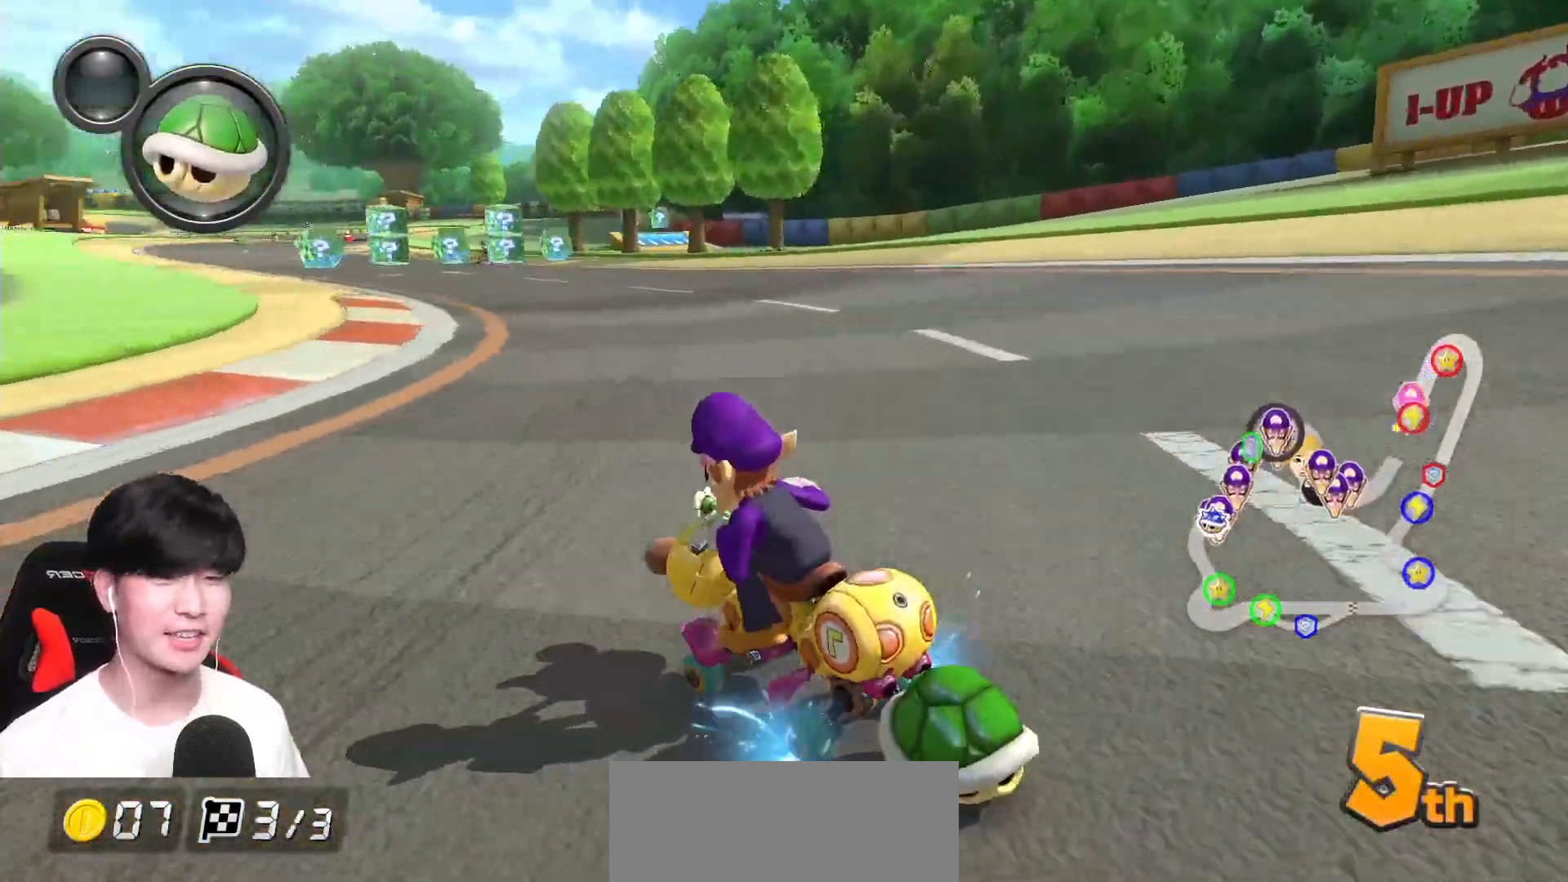
{"buttons": ["A", "B", "L1", "R1"], "left_stick": "right", "events": [[300, "R1", "up"], [300, "left_stick", "right"], [350, "B", "down"], [350, "R1", "down"]]}
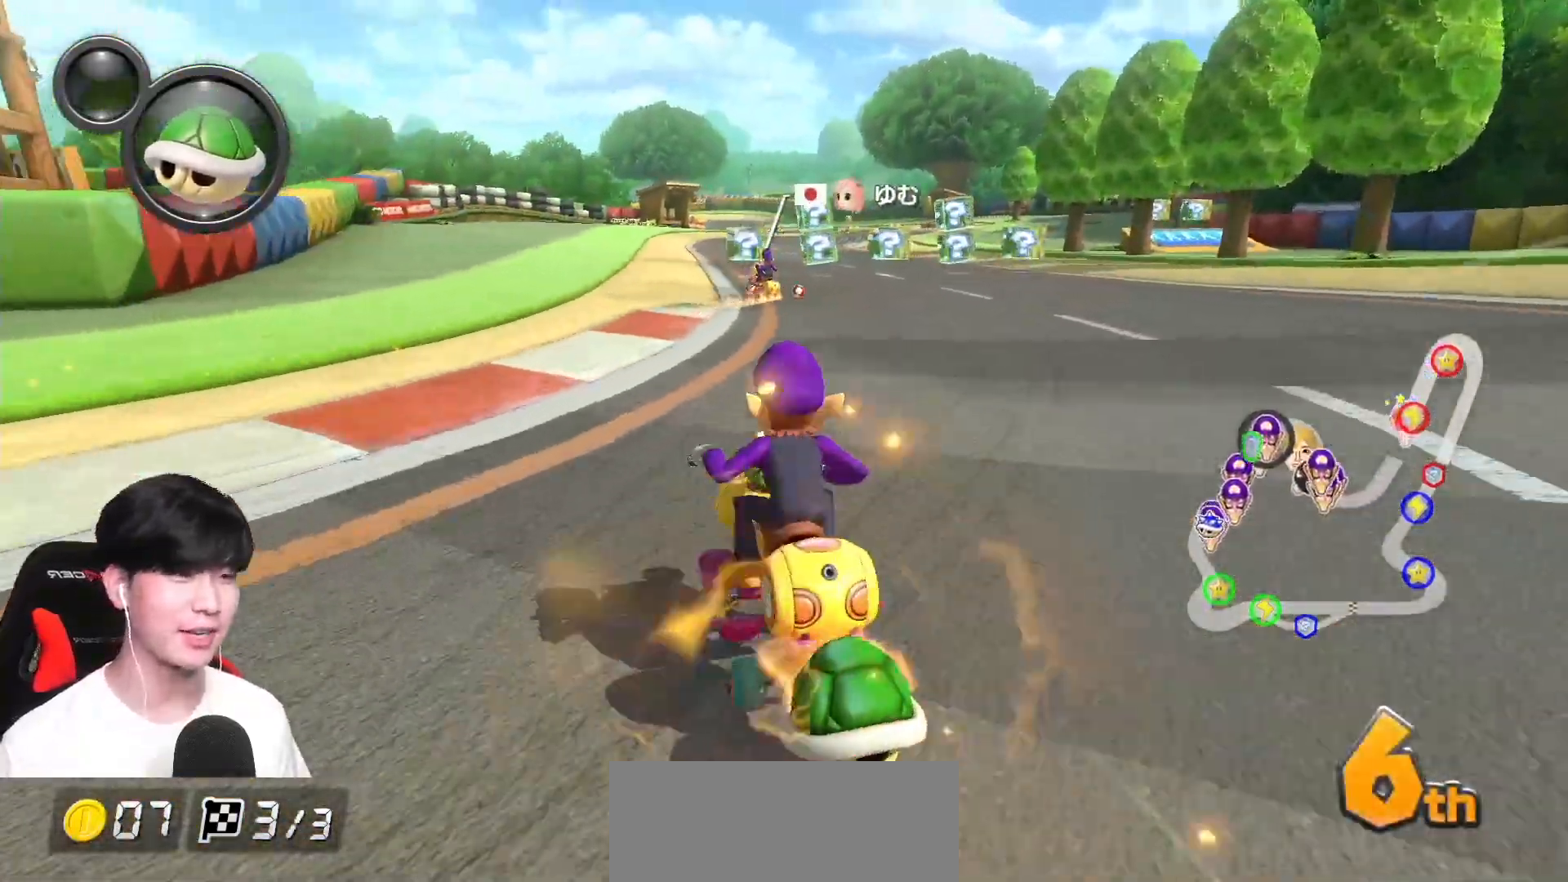
{"buttons": ["A", "L1", "R1"], "left_stick": "left", "events": [[17, "R1", "up"], [50, "B", "up"], [450, "left_stick", "left"], [467, "R1", "down"]]}
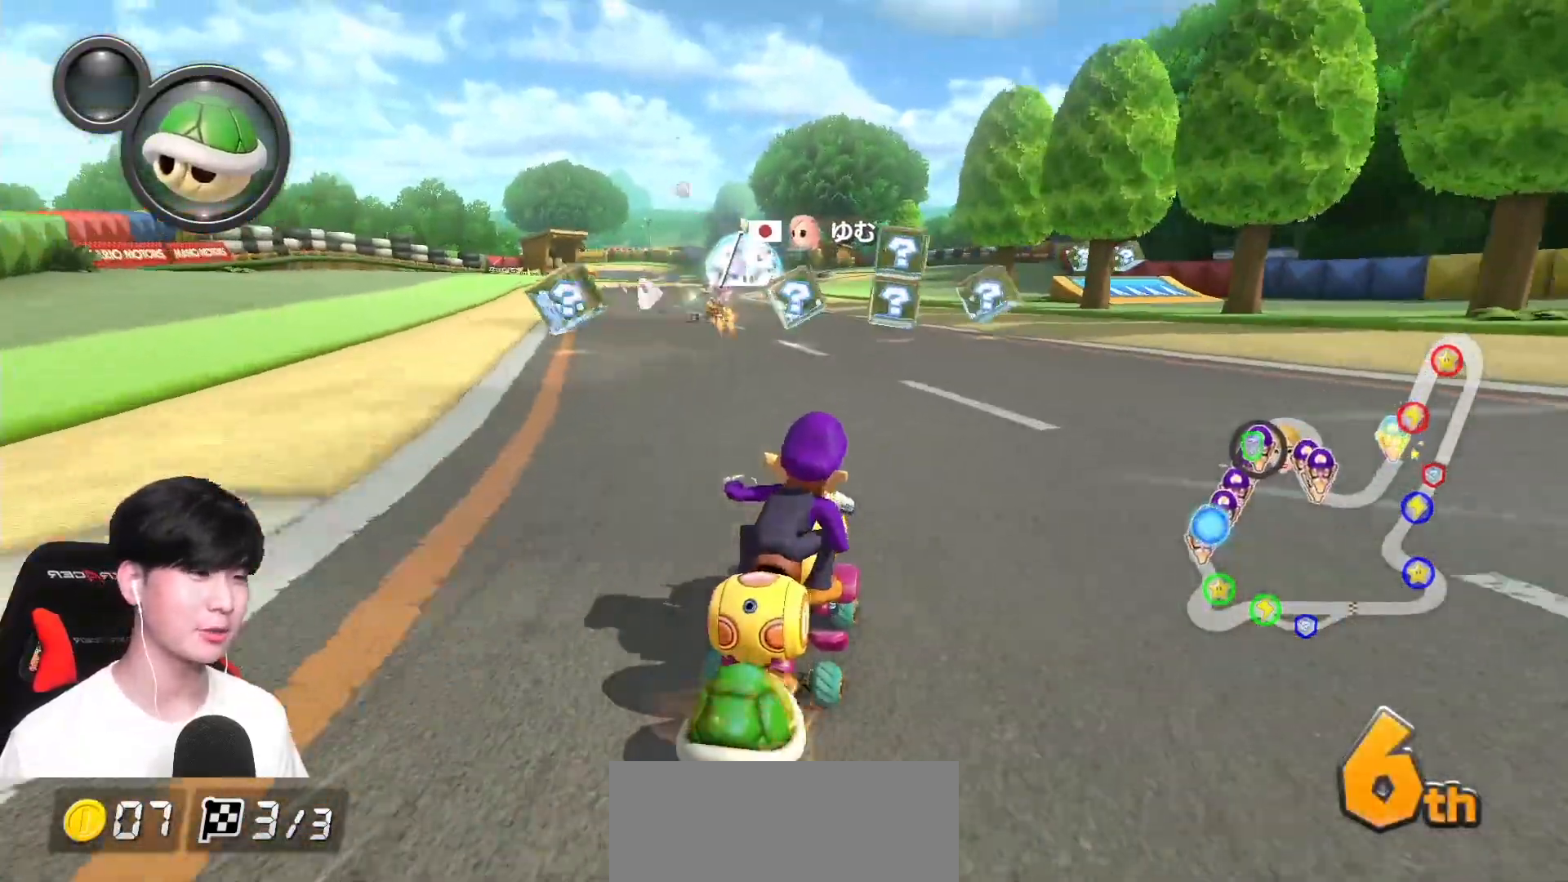
{"buttons": ["A"], "left_stick": "left", "events": [[133, "left_stick", "down"], [200, "L1", "up"], [333, "R1", "up"], [417, "left_stick", "left"]]}
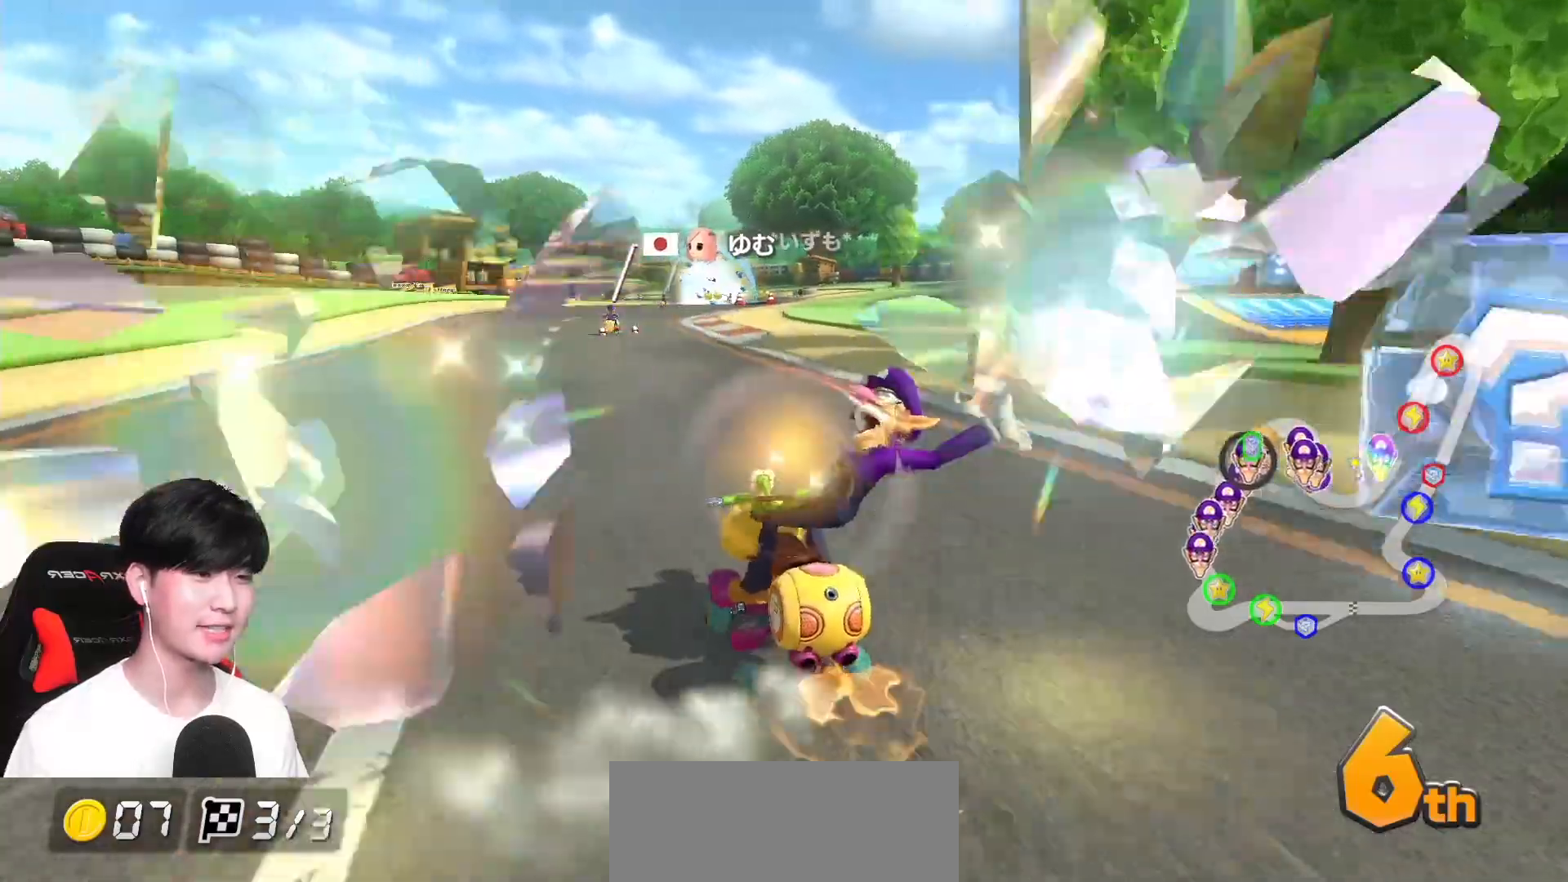
{"buttons": ["A", "X"], "left_stick": "center", "events": [[150, "left_stick", "center"], [333, "X", "down"], [450, "left_stick", "right"], [500, "left_stick", "center"]]}
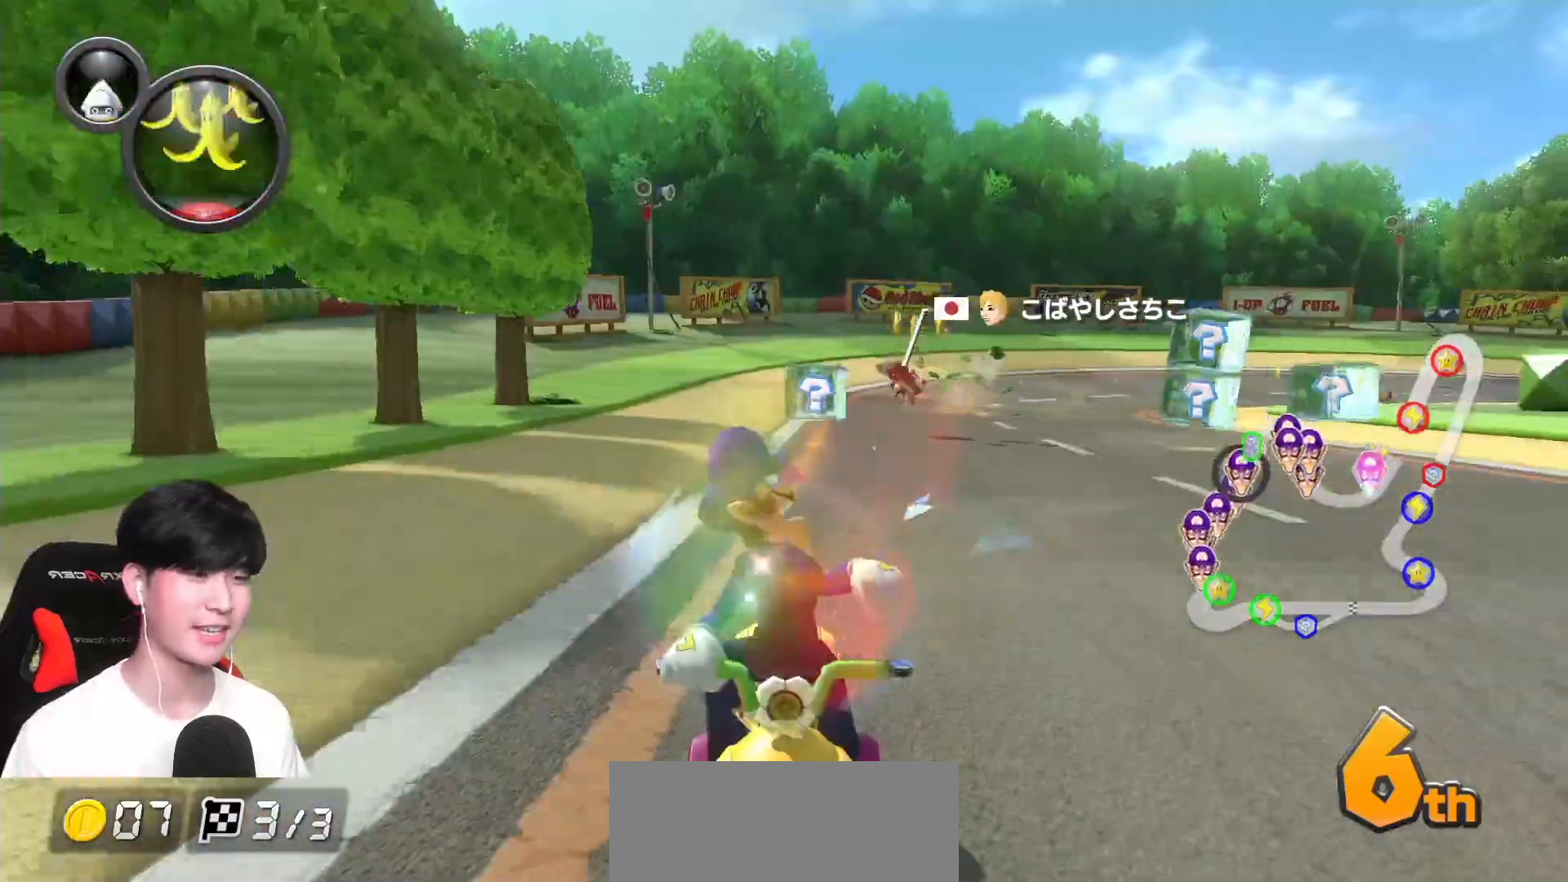
{"buttons": ["A", "L1"], "left_stick": "right", "events": [[183, "X", "up"], [500, "L1", "down"], [500, "left_stick", "right"]]}
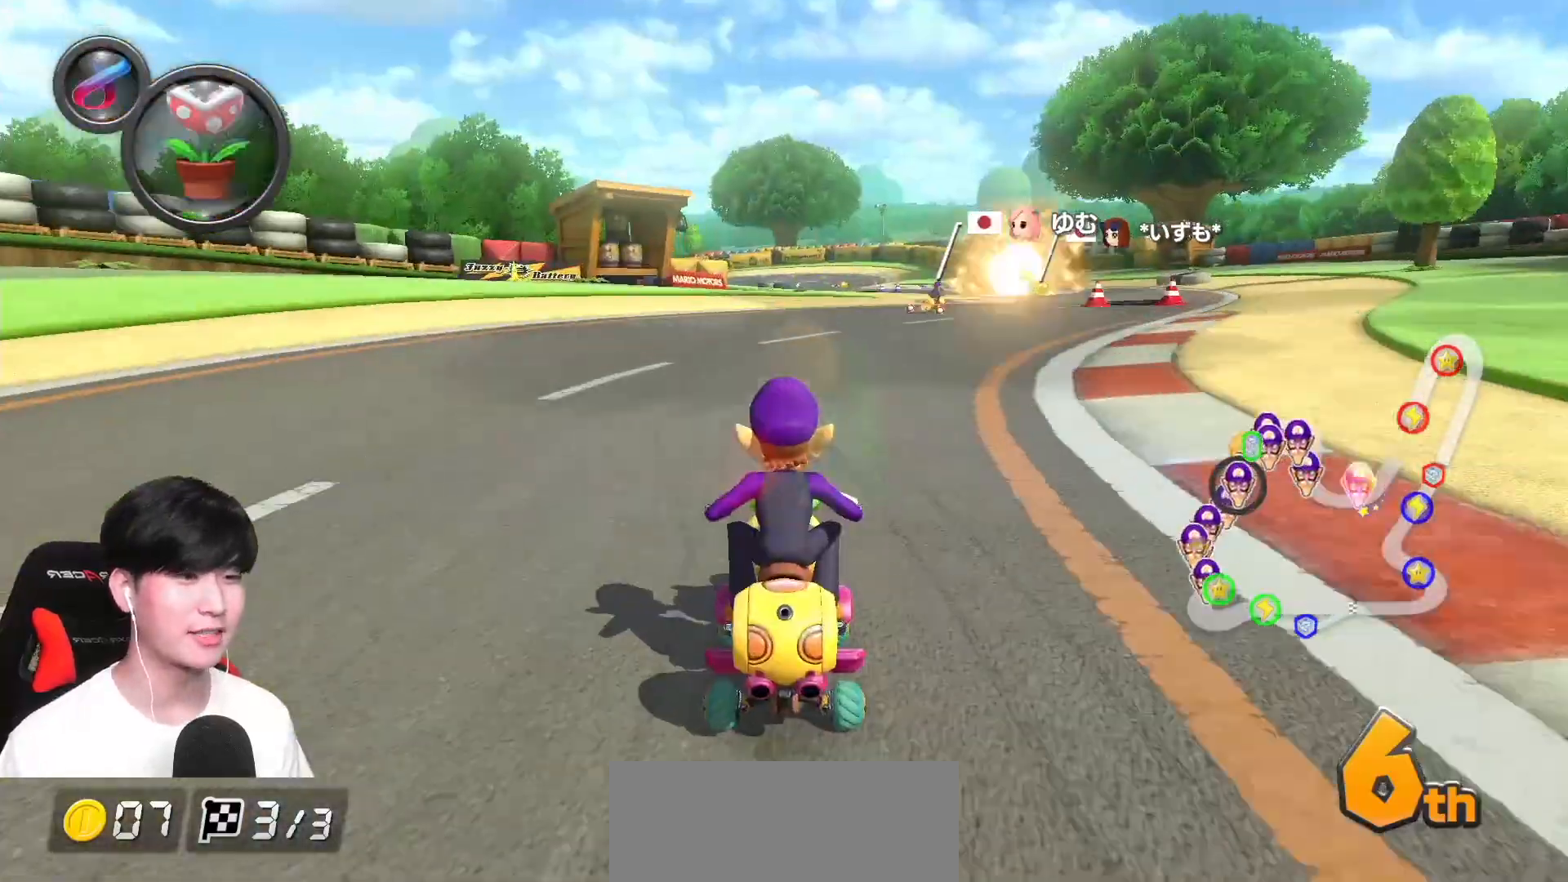
{"buttons": ["A"], "left_stick": "right", "events": [[100, "L1", "up"], [167, "left_stick", "center"], [483, "left_stick", "right"]]}
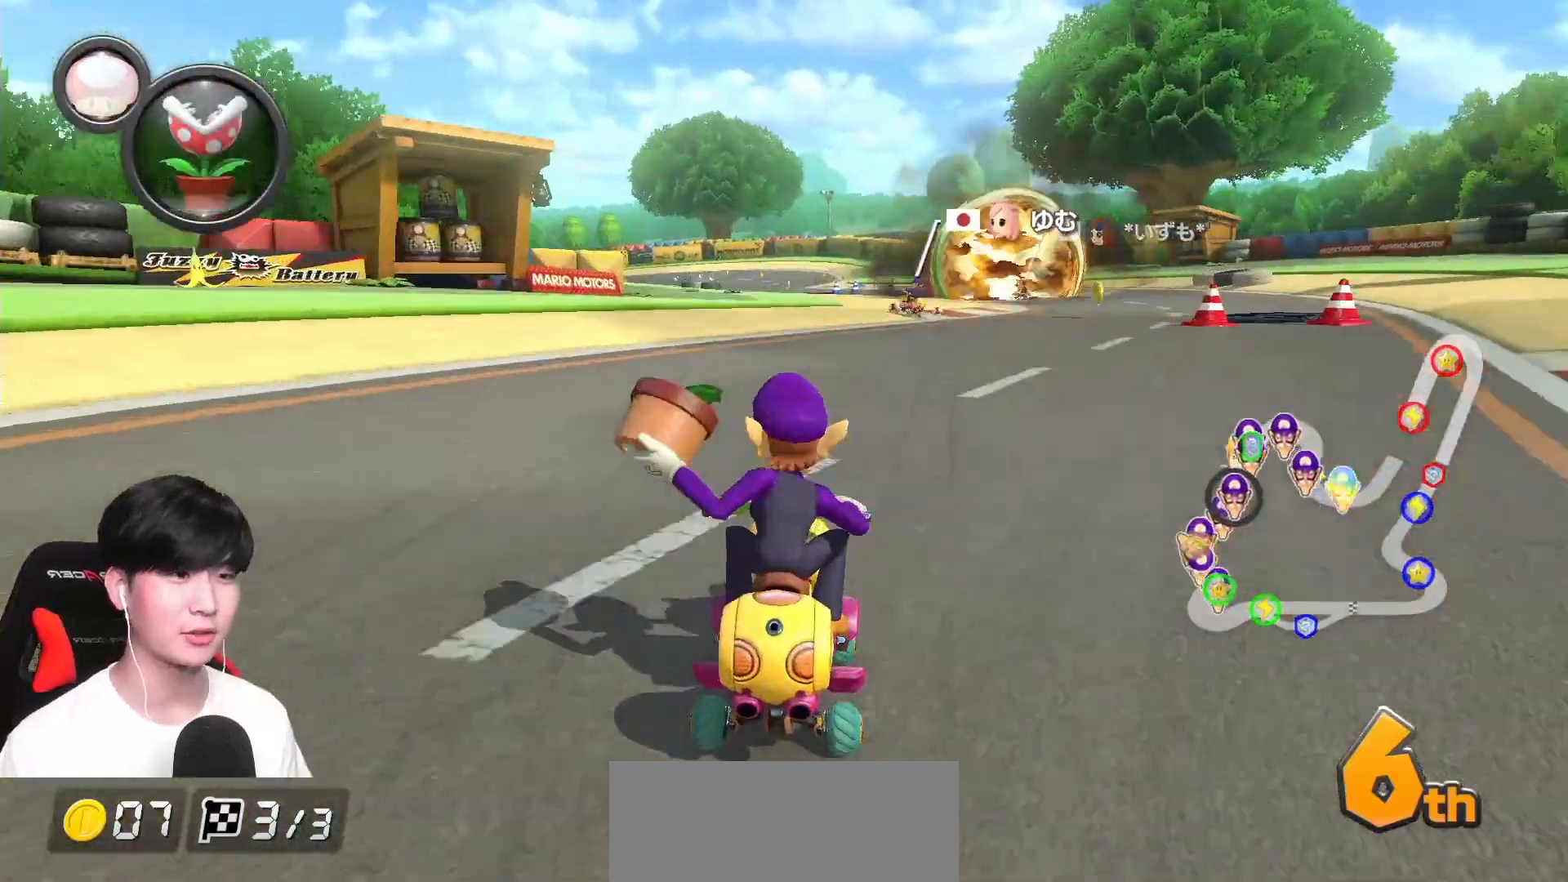
{"buttons": ["A", "L1", "R1"], "left_stick": "left", "events": [[33, "L1", "down"], [417, "R1", "down"], [433, "left_stick", "left"]]}
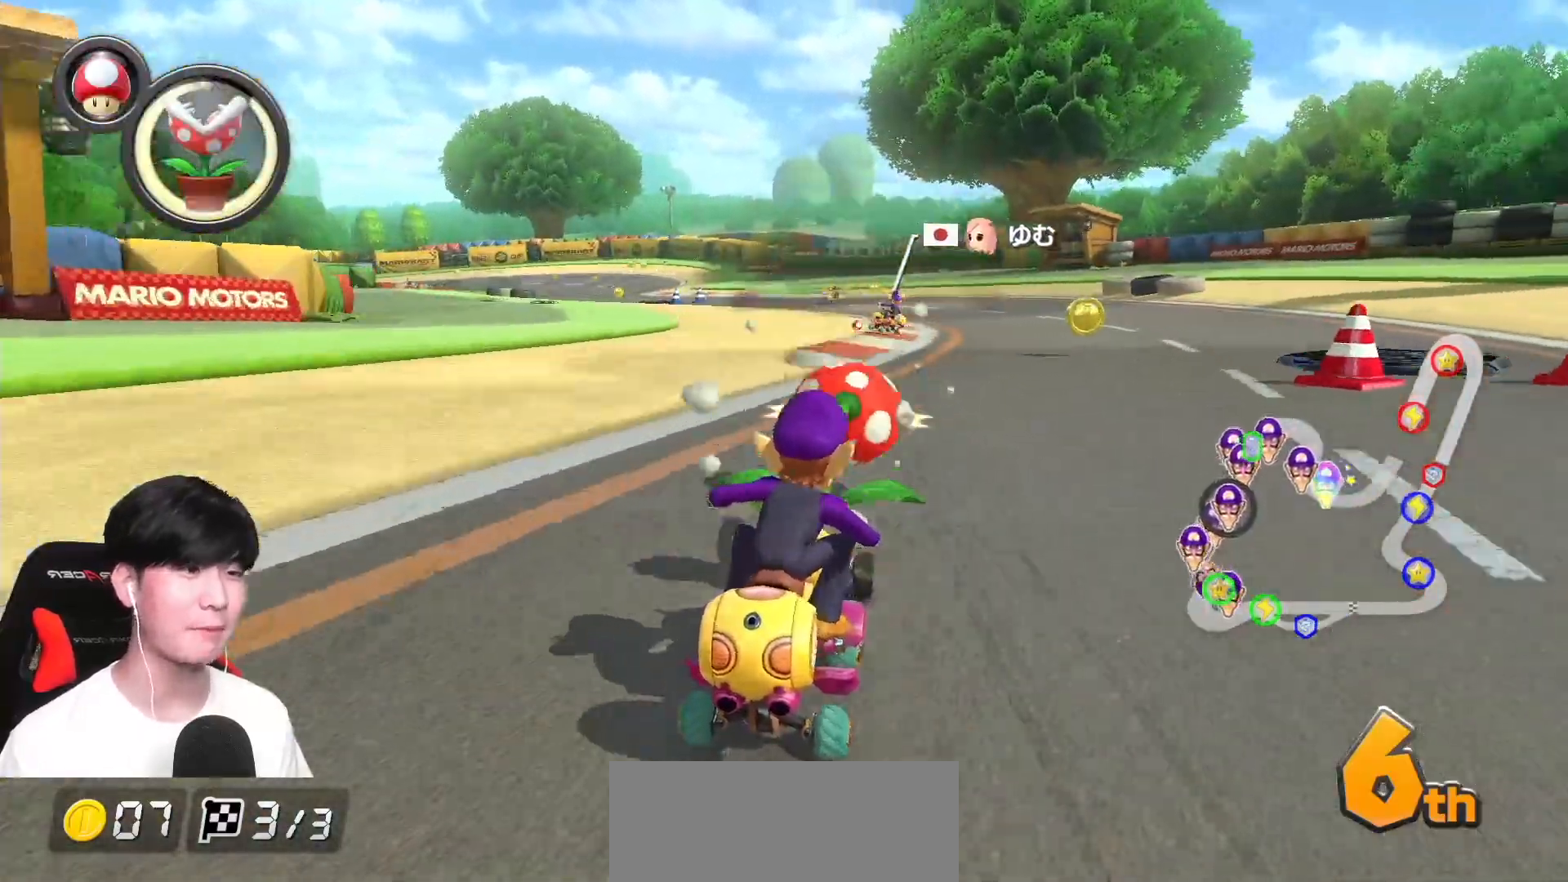
{"buttons": ["A", "L1", "R1"], "left_stick": "up-left", "events": [[117, "left_stick", "up-left"]]}
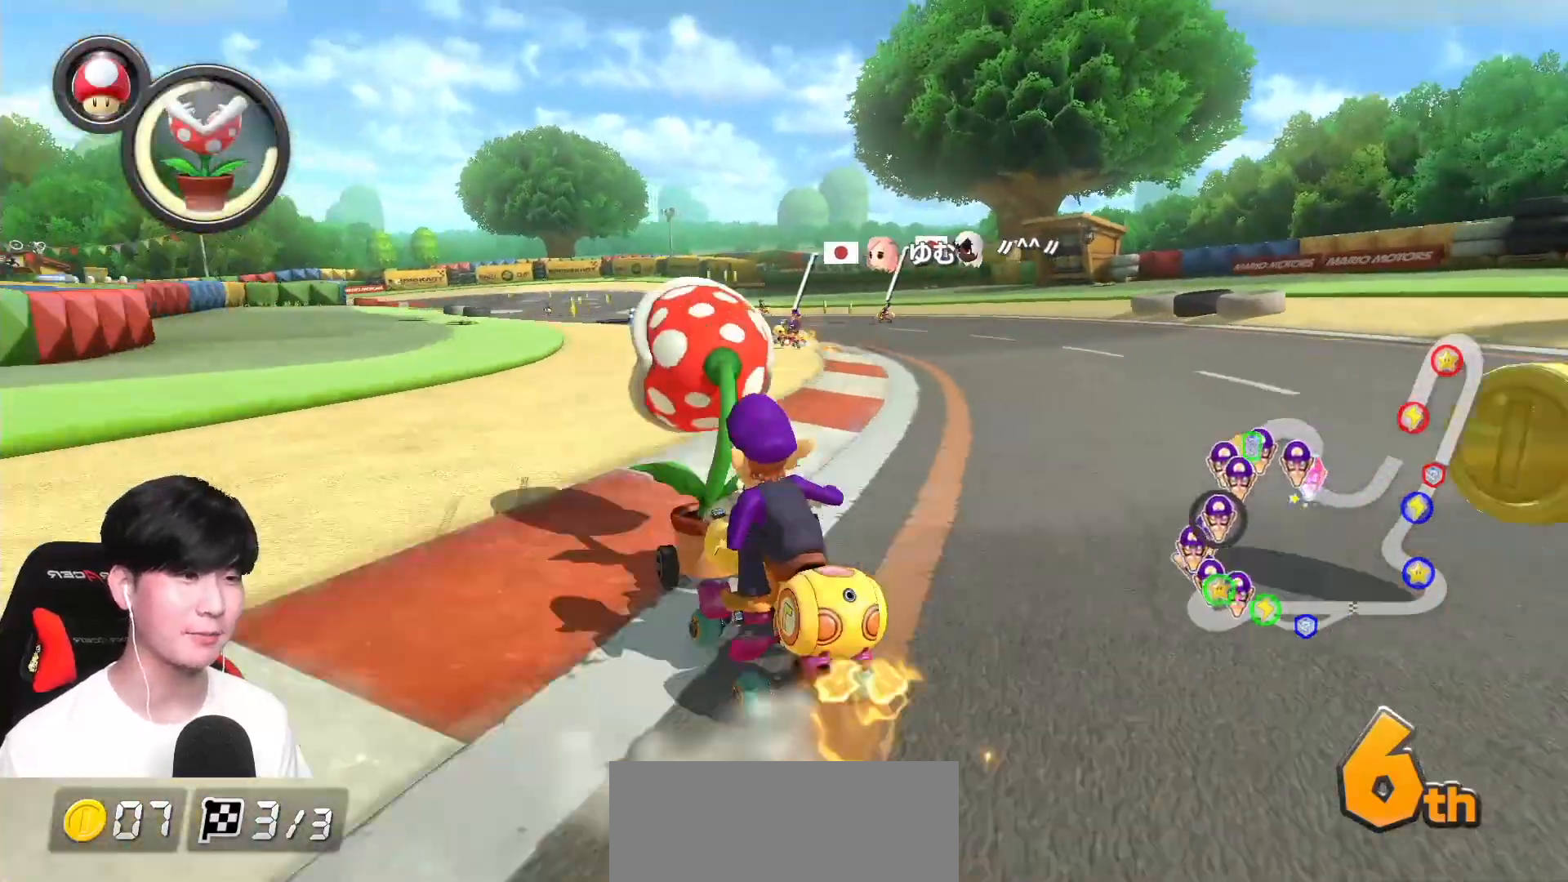
{"buttons": ["A", "L1", "R1"], "left_stick": "right", "events": [[333, "left_stick", "right"]]}
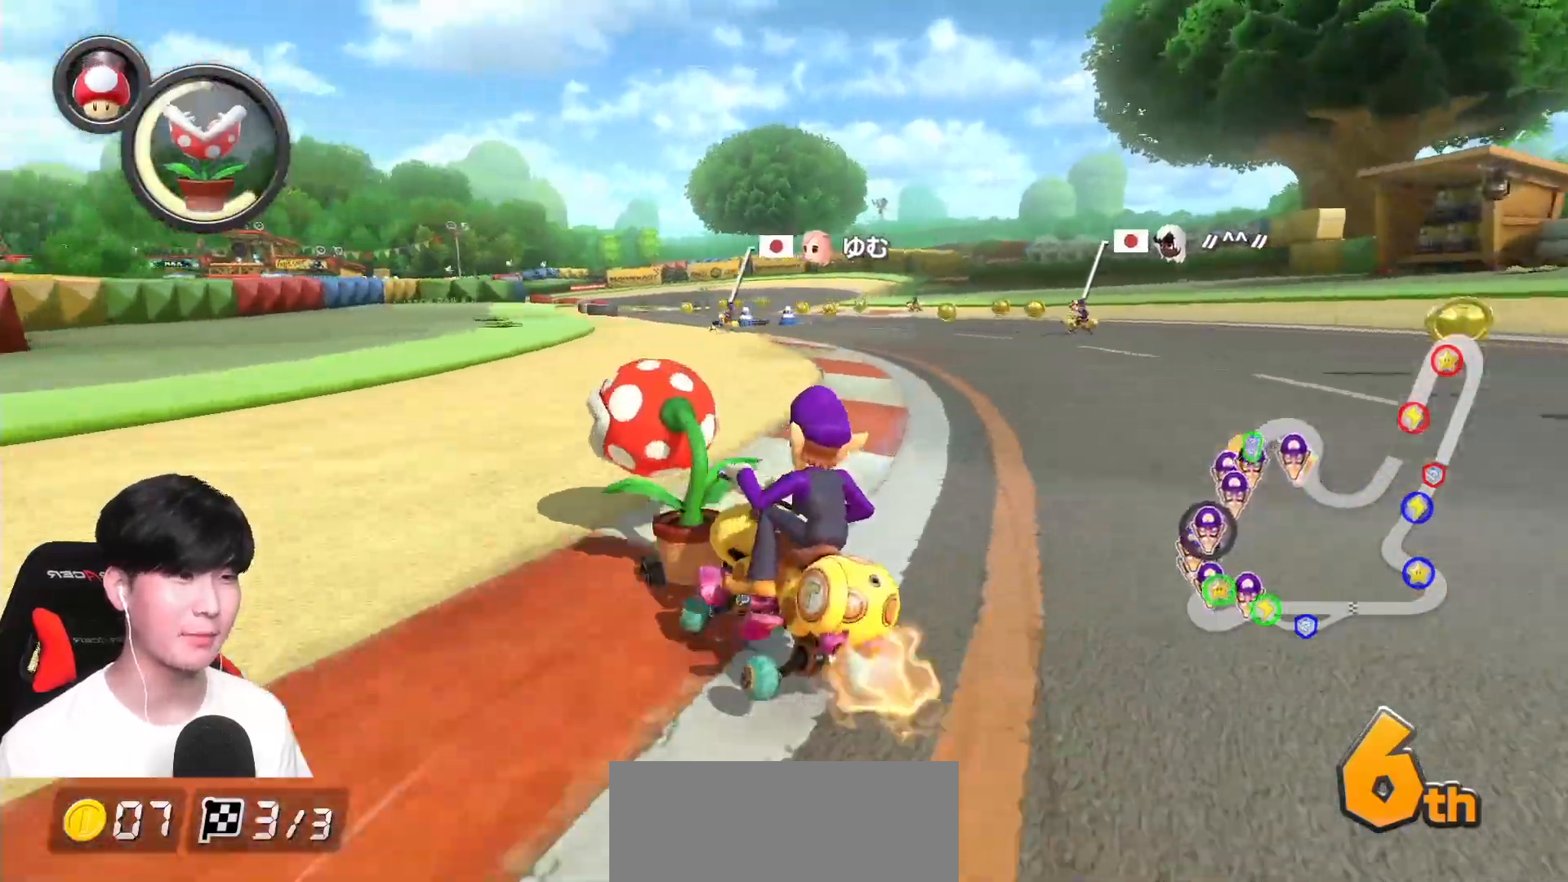
{"buttons": ["A", "L1", "R1"], "left_stick": "right", "events": []}
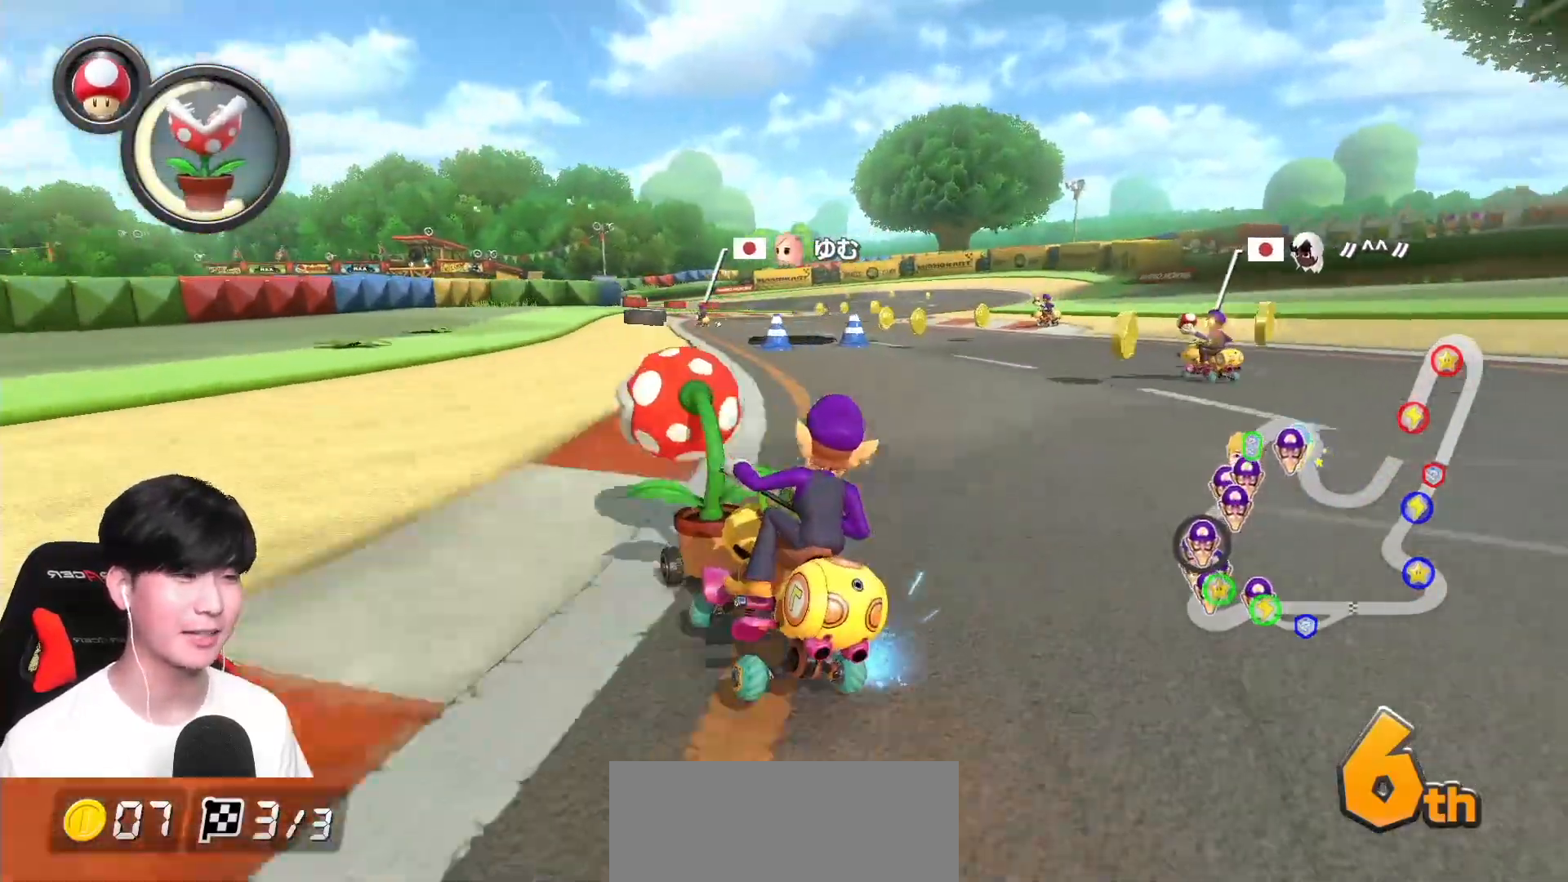
{"buttons": ["A", "L1", "R1"], "left_stick": "up-left", "events": [[167, "left_stick", "up-left"], [233, "left_stick", "right"], [467, "left_stick", "up-left"]]}
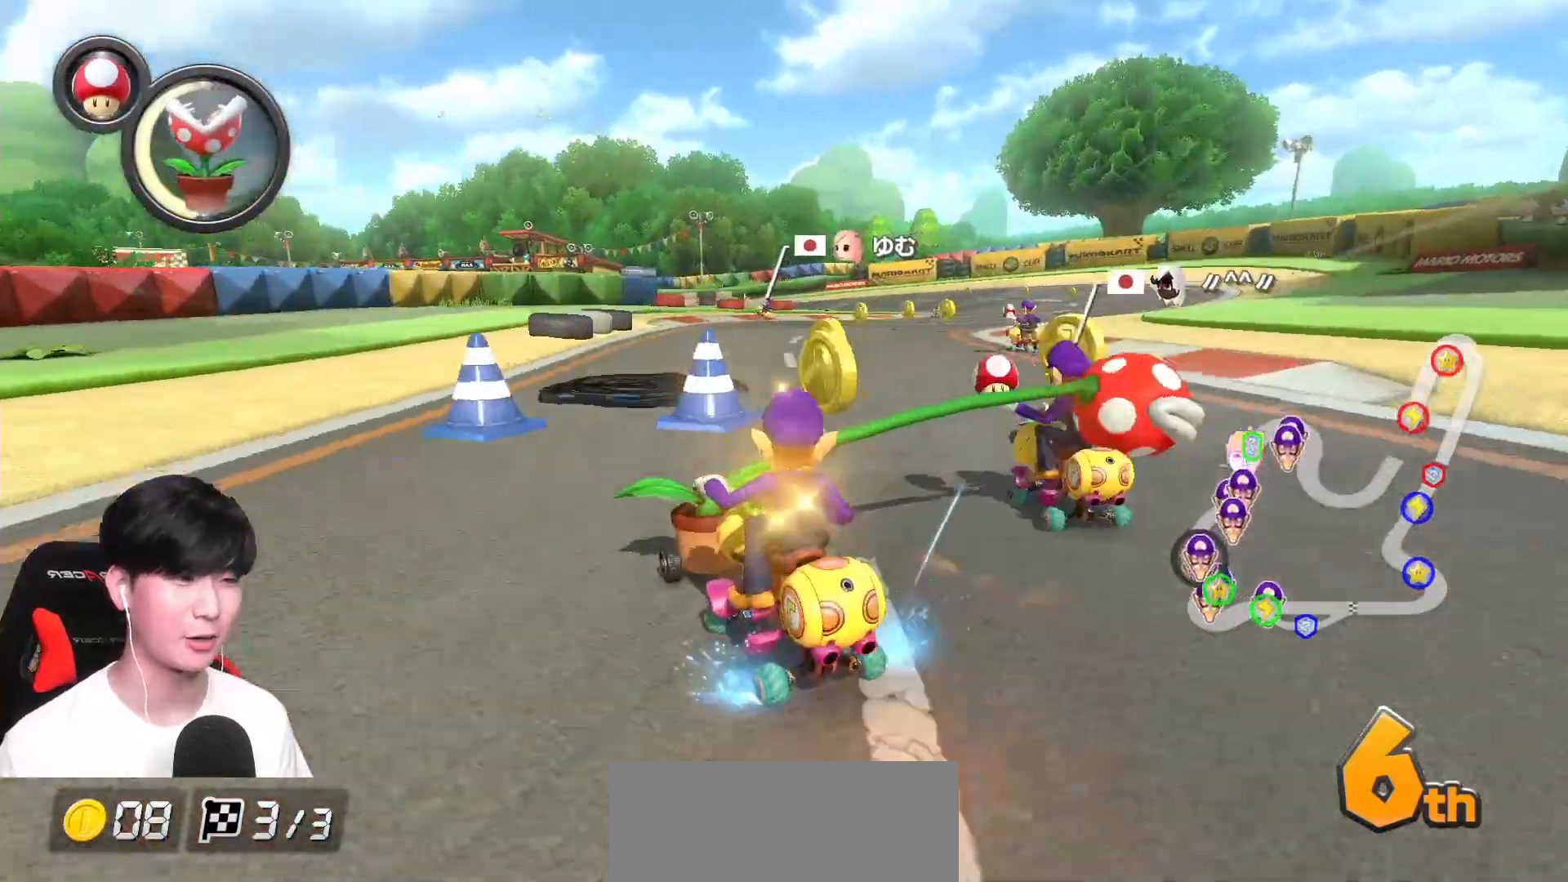
{"buttons": ["A", "L1", "R1"], "left_stick": "right", "events": [[117, "left_stick", "right"]]}
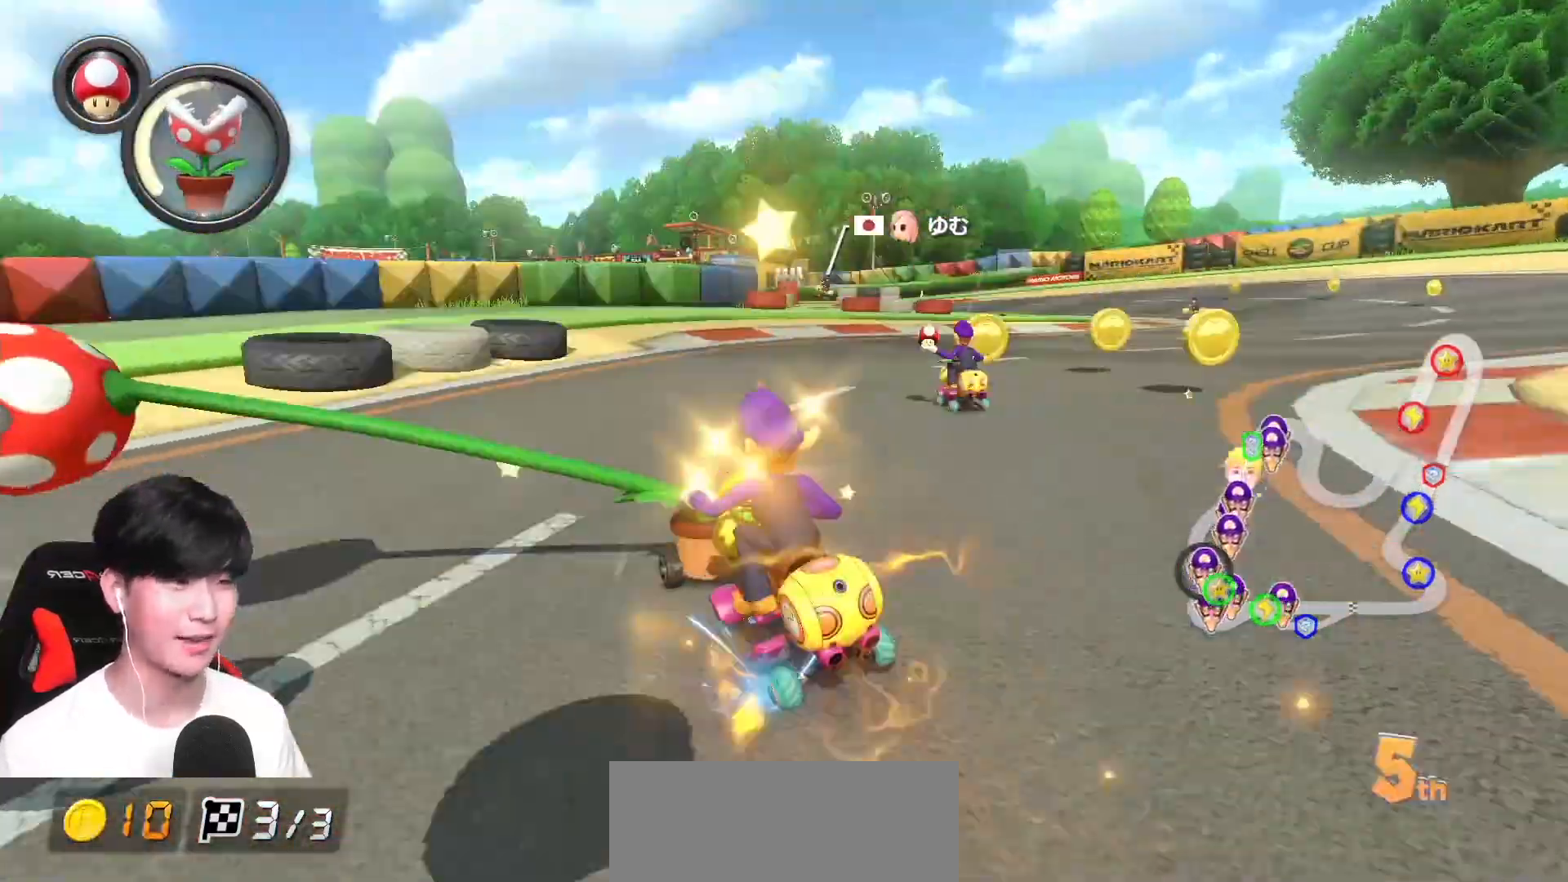
{"buttons": ["A", "L1", "R1"], "left_stick": "right", "events": [[117, "left_stick", "up-left"], [317, "left_stick", "right"]]}
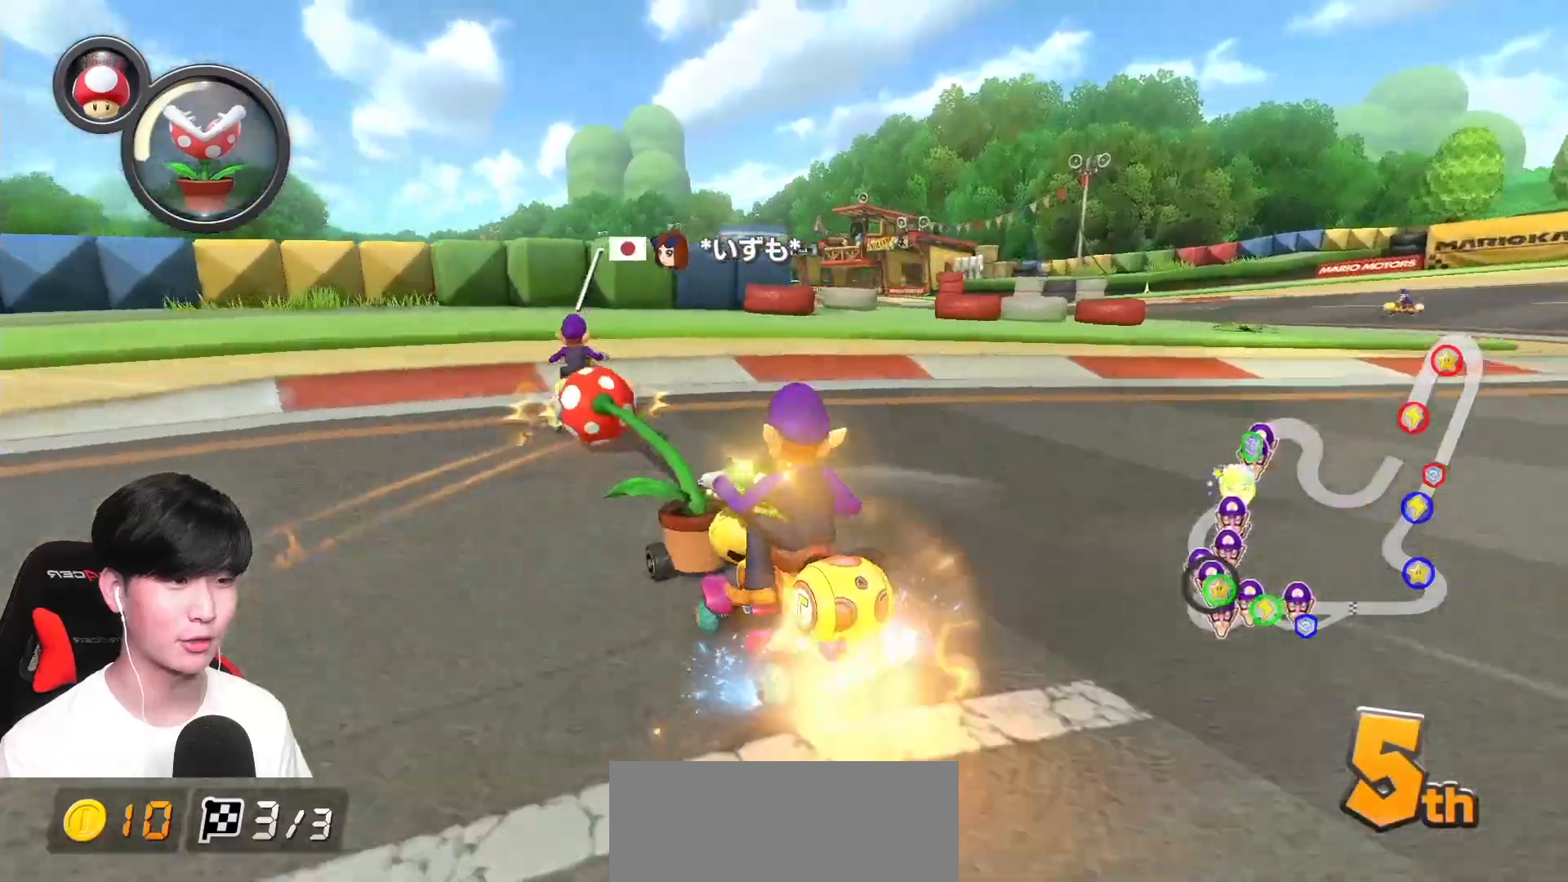
{"buttons": ["A", "L1", "R1"], "left_stick": "right", "events": [[133, "left_stick", "center"], [167, "R1", "up"], [283, "R1", "down"], [417, "left_stick", "right"]]}
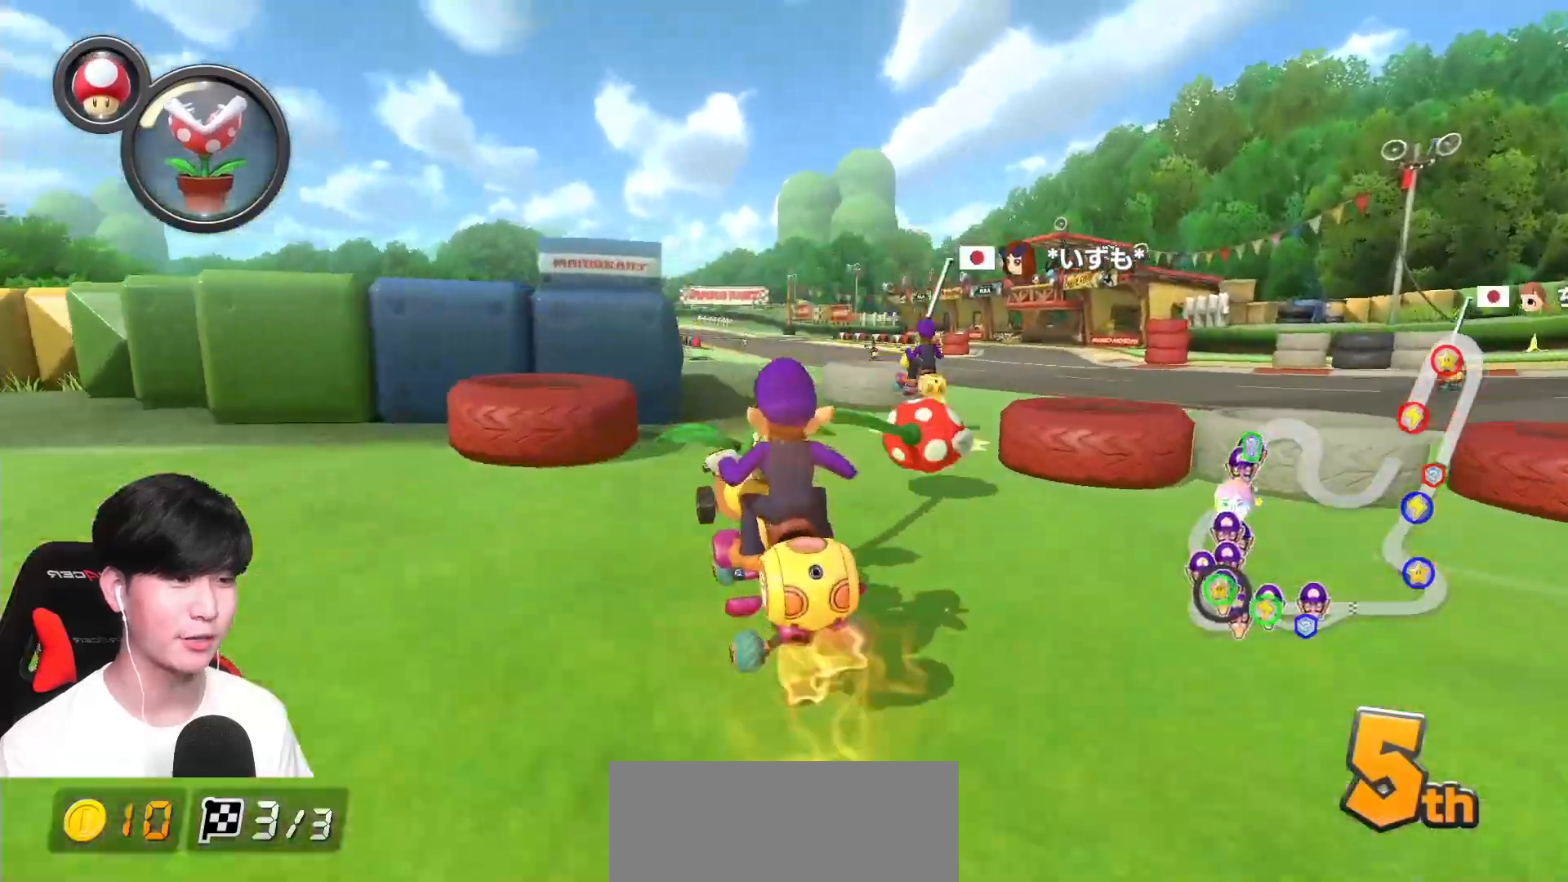
{"buttons": ["A", "L1"], "left_stick": "center", "events": [[33, "left_stick", "center"], [133, "R1", "up"], [250, "R1", "down"], [500, "R1", "up"]]}
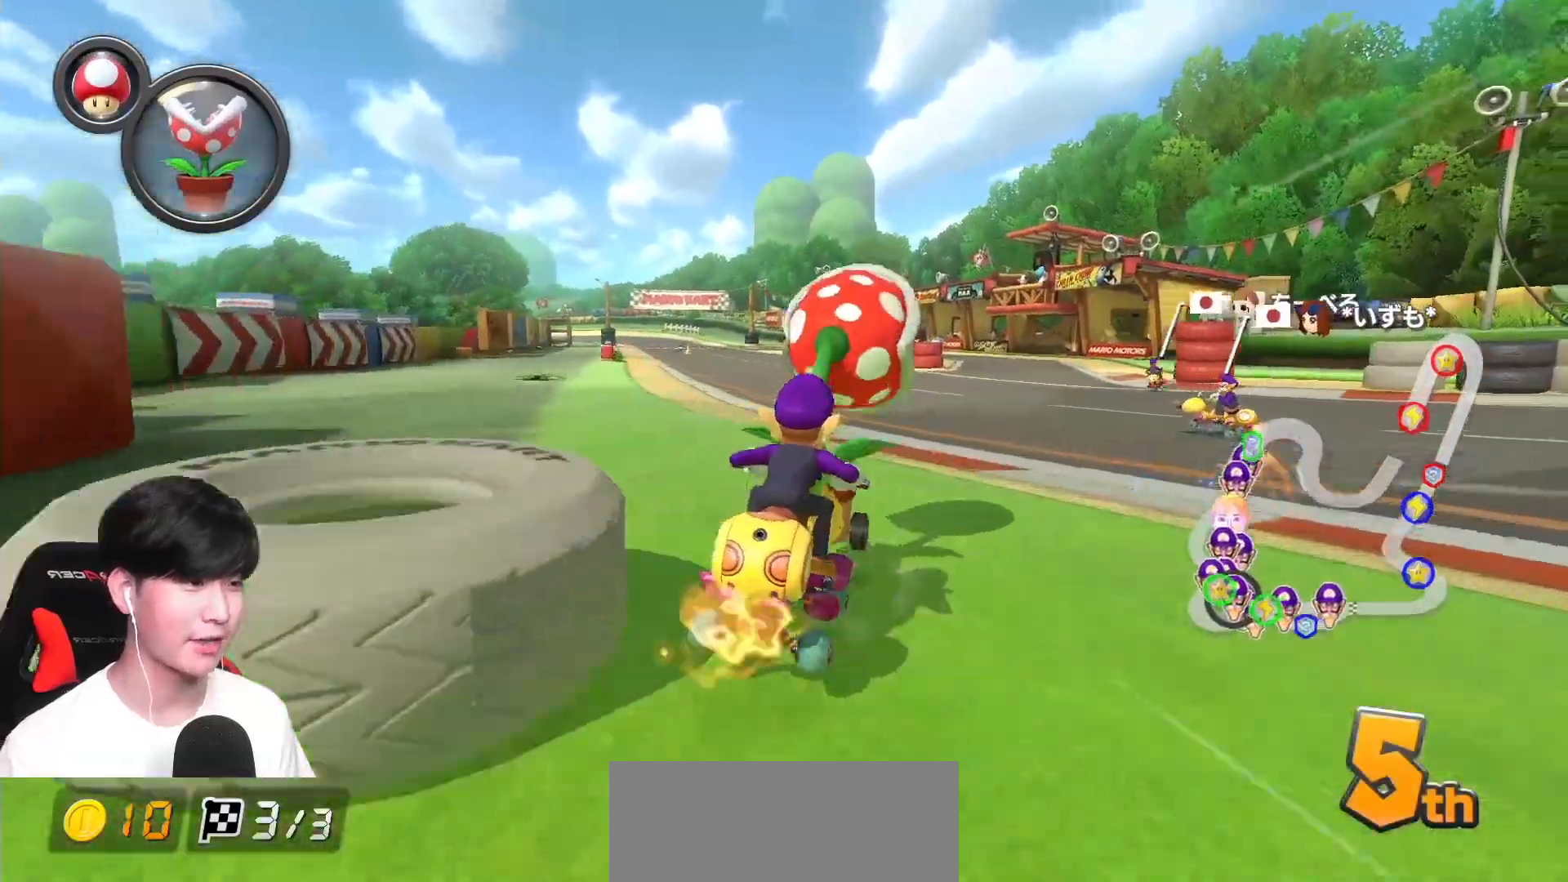
{"buttons": ["A", "L1"], "left_stick": "left", "events": [[100, "R1", "down"], [250, "left_stick", "left"], [300, "R1", "up"]]}
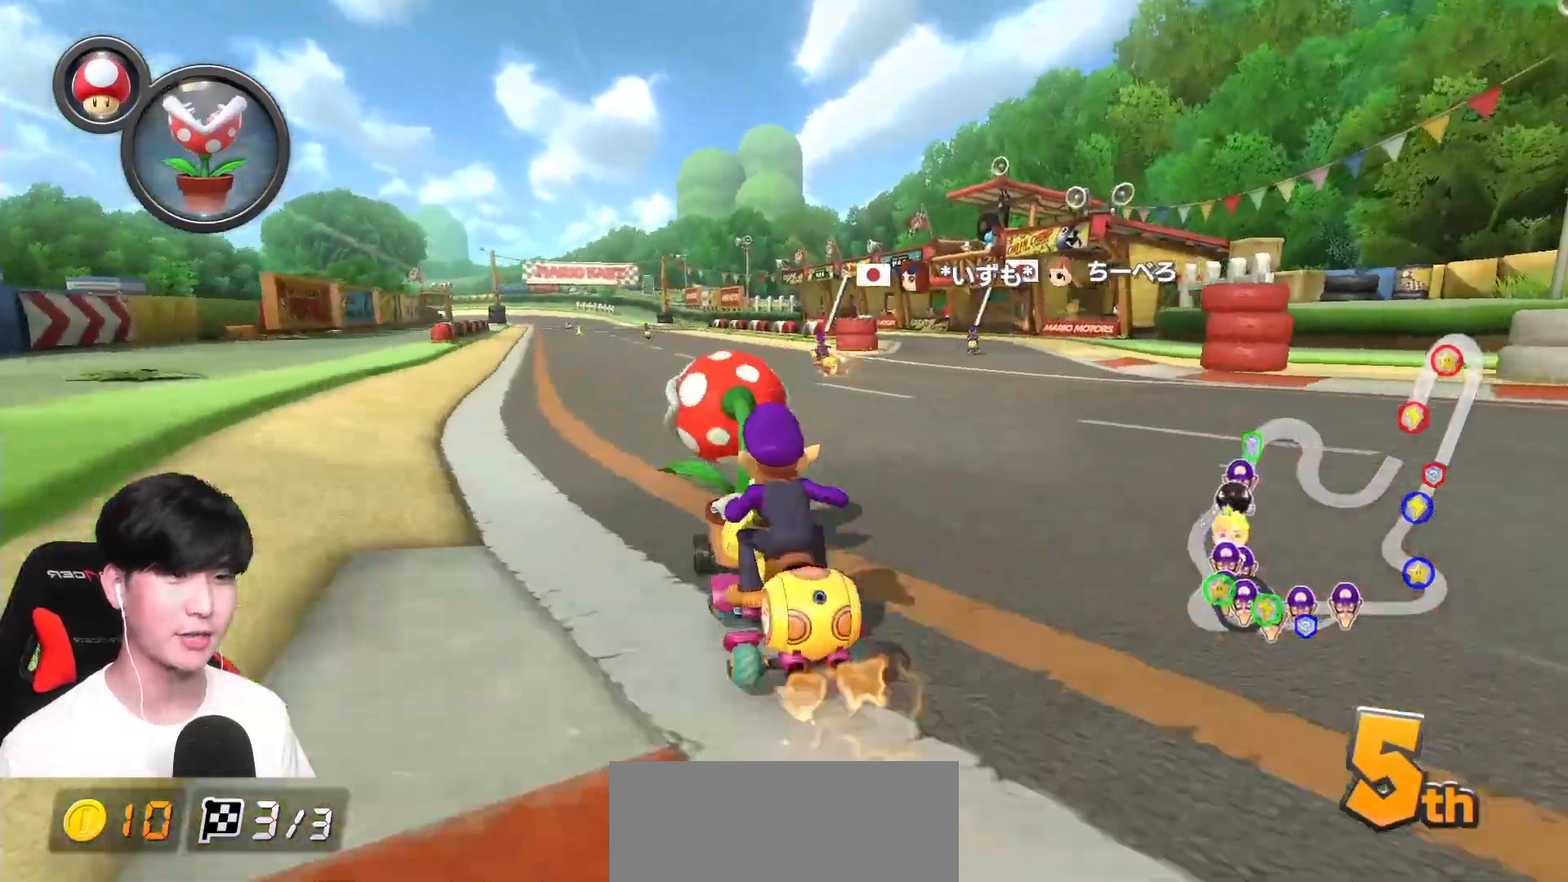
{"buttons": ["A", "L1"], "left_stick": "center", "events": [[50, "left_stick", "center"]]}
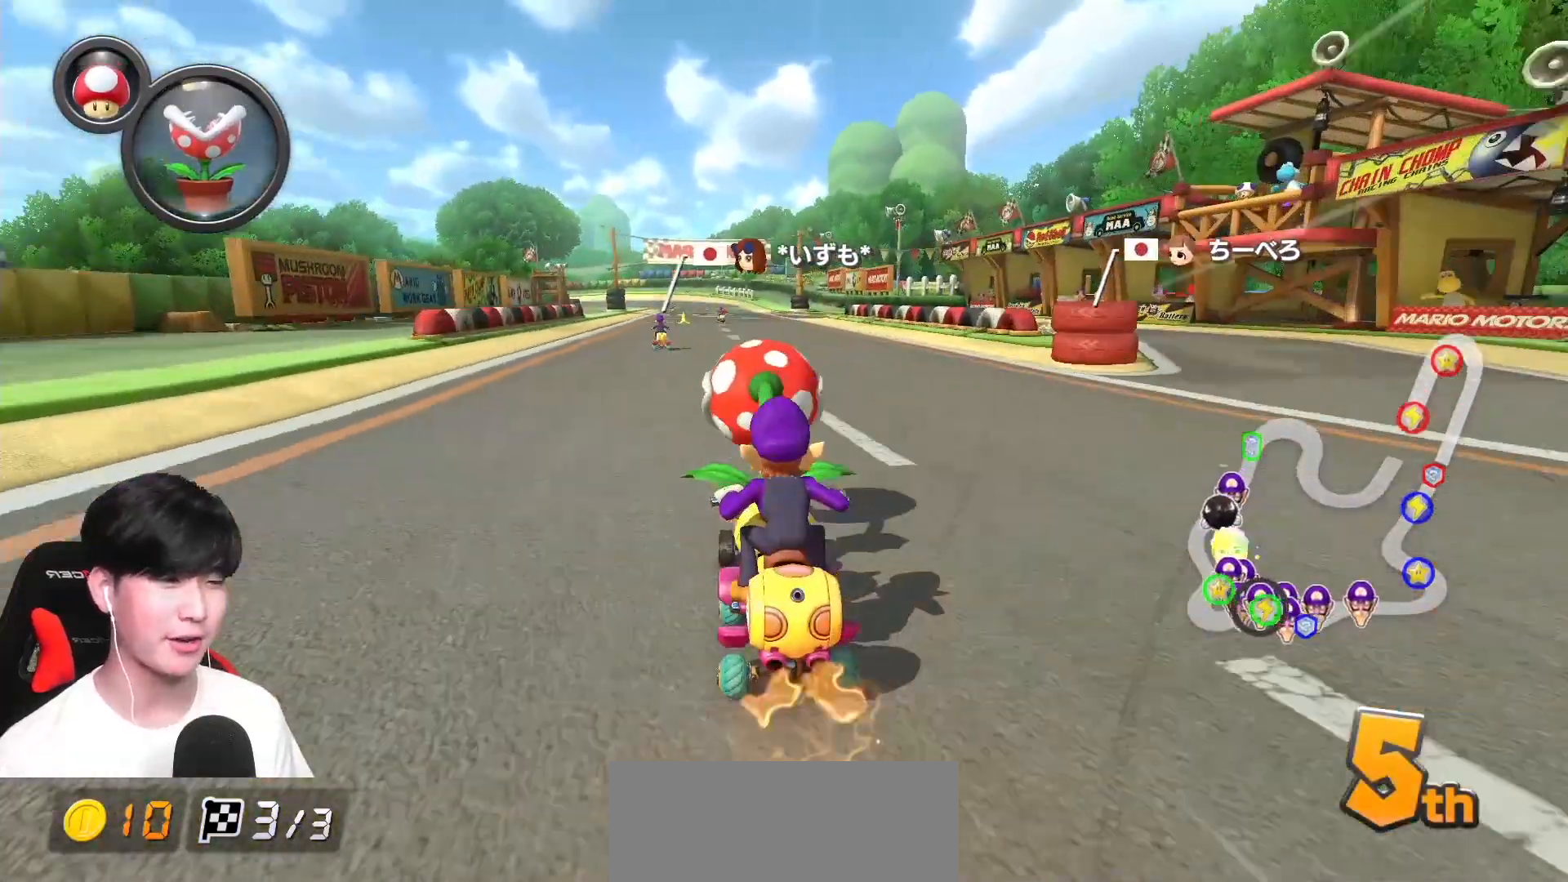
{"buttons": ["A", "L1"], "left_stick": "center", "events": [[200, "left_stick", "left"], [333, "left_stick", "center"]]}
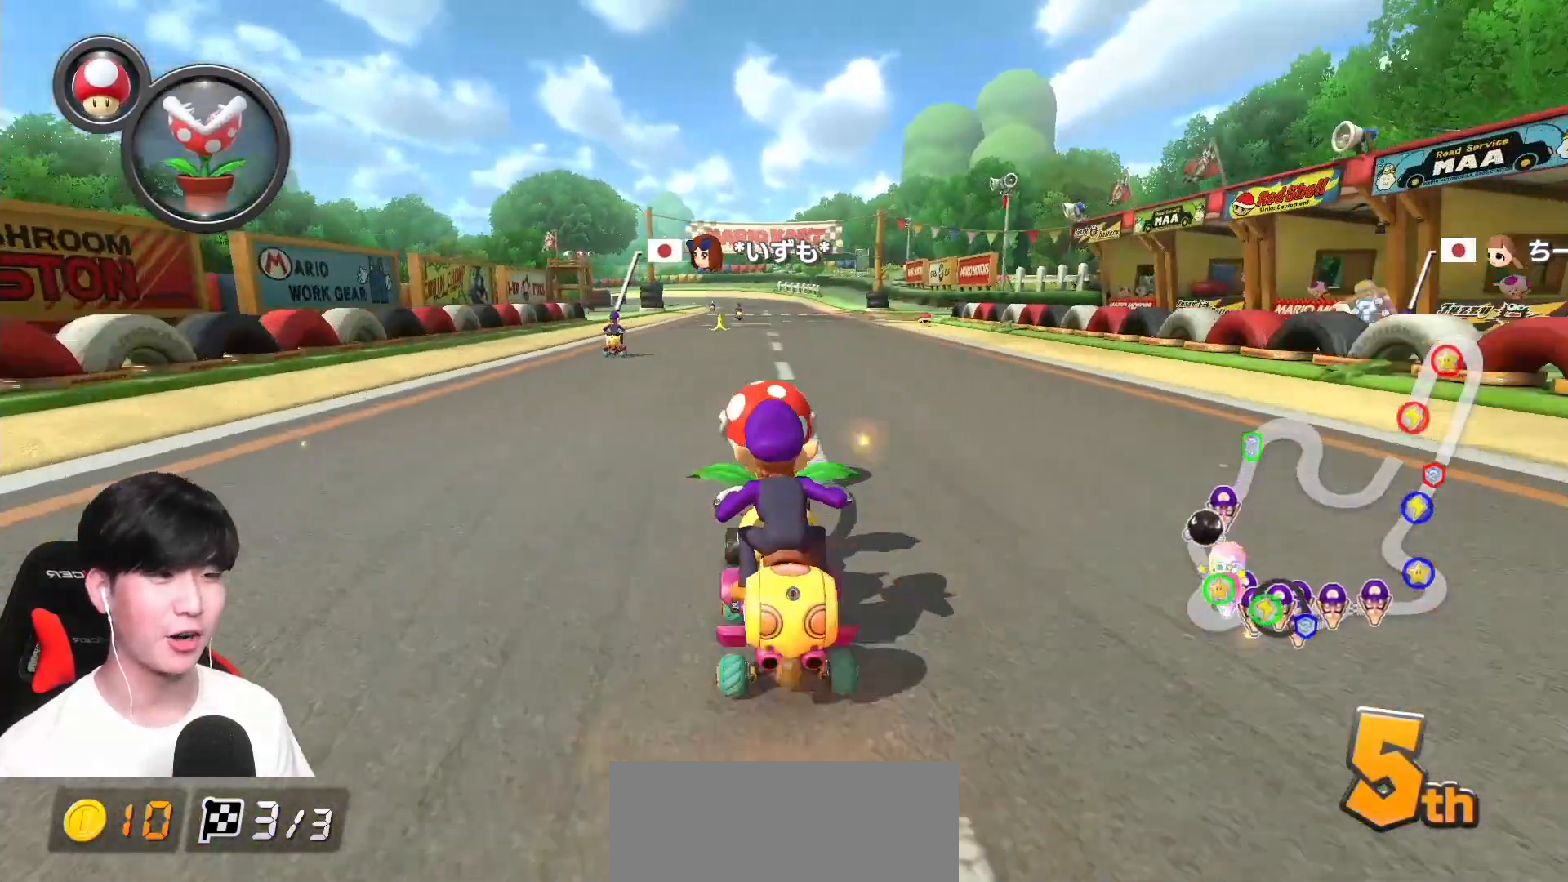
{"buttons": ["A"], "left_stick": "right", "events": [[367, "left_stick", "right"], [467, "L1", "up"]]}
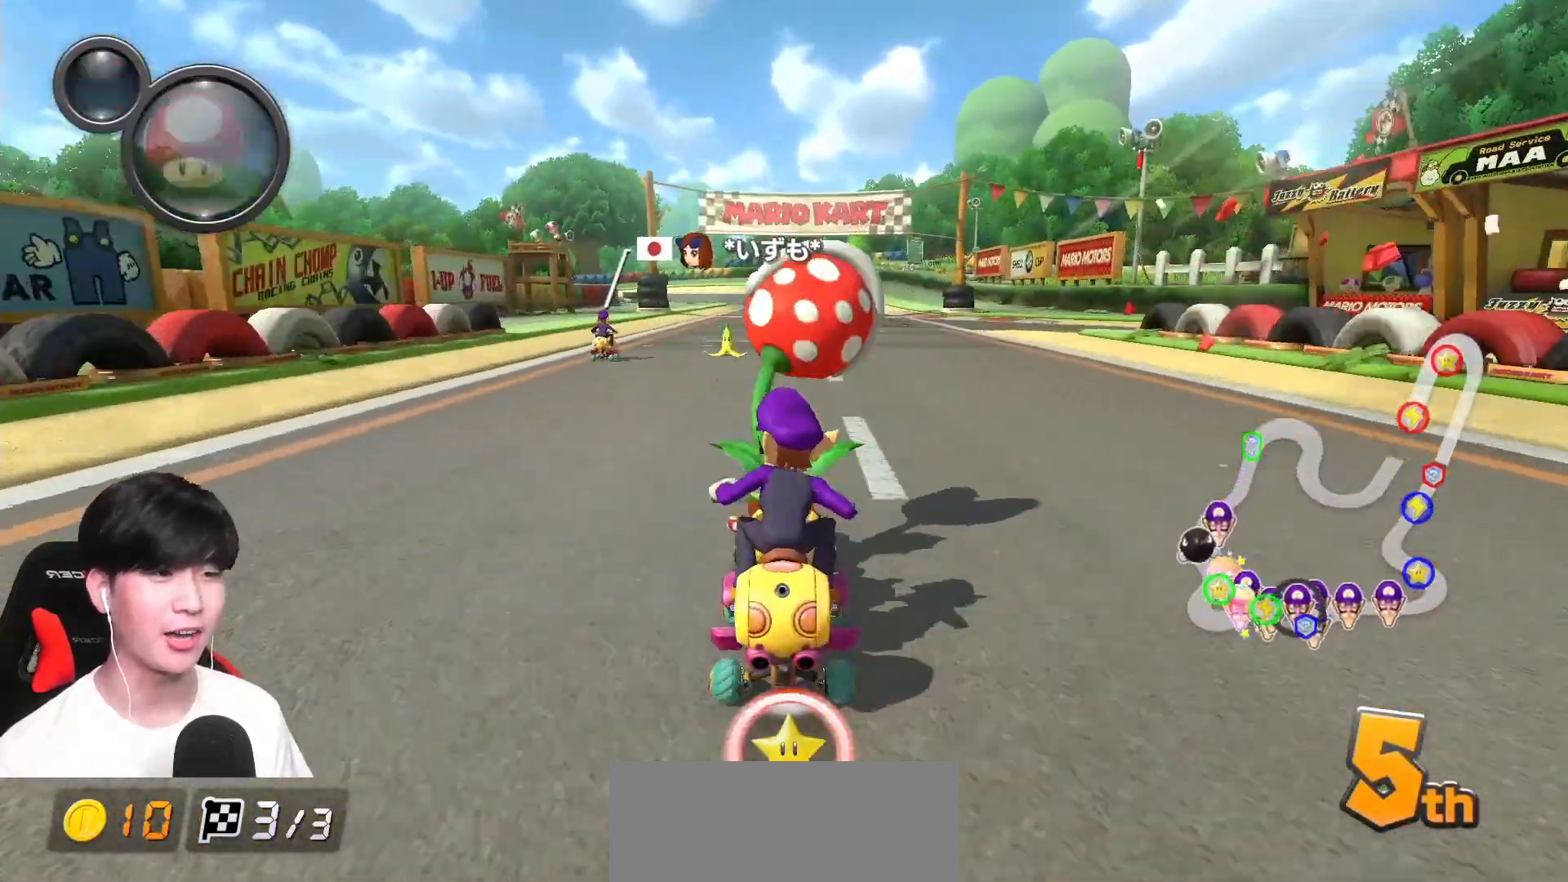
{"buttons": ["A"], "left_stick": "left", "events": [[83, "L1", "down"], [217, "L1", "up"], [417, "left_stick", "center"], [483, "left_stick", "left"]]}
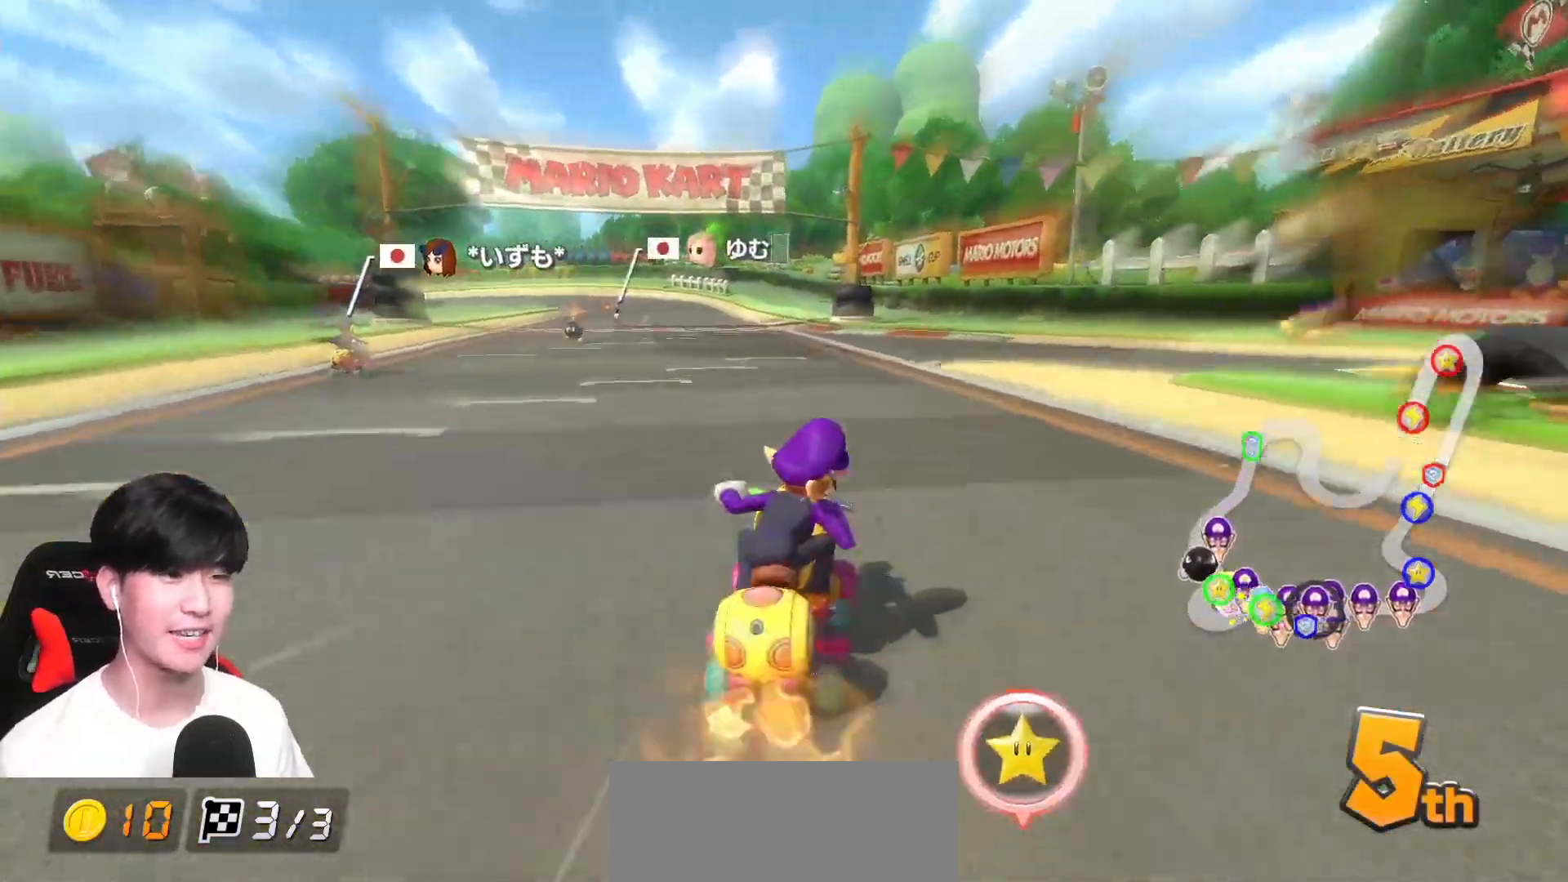
{"buttons": ["A"], "left_stick": "left", "events": [[67, "left_stick", "right"], [217, "left_stick", "left"]]}
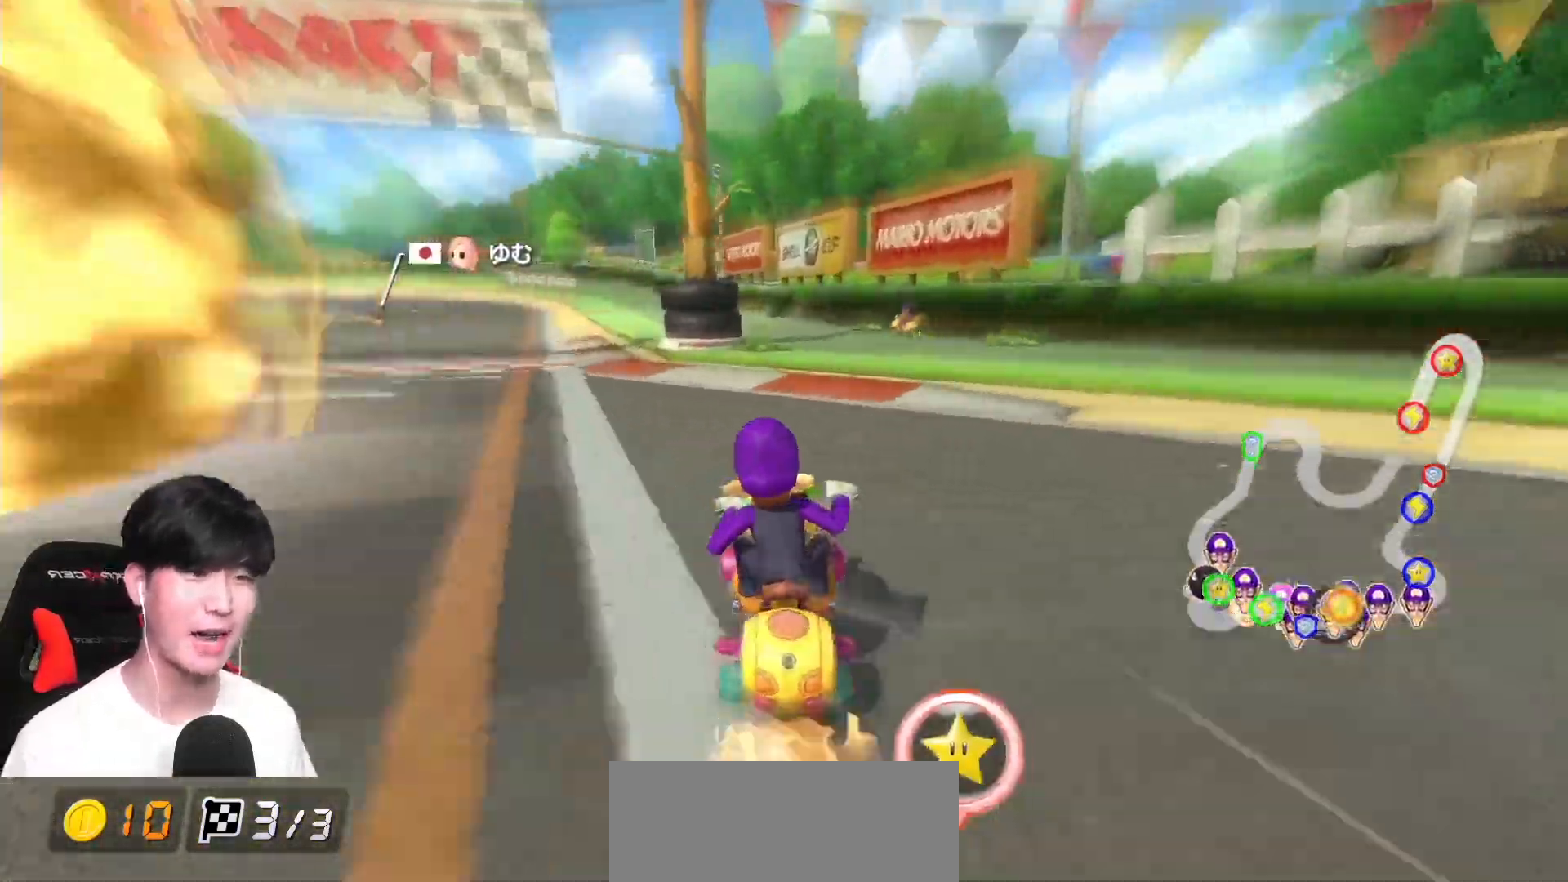
{"buttons": ["A"], "left_stick": "left", "events": []}
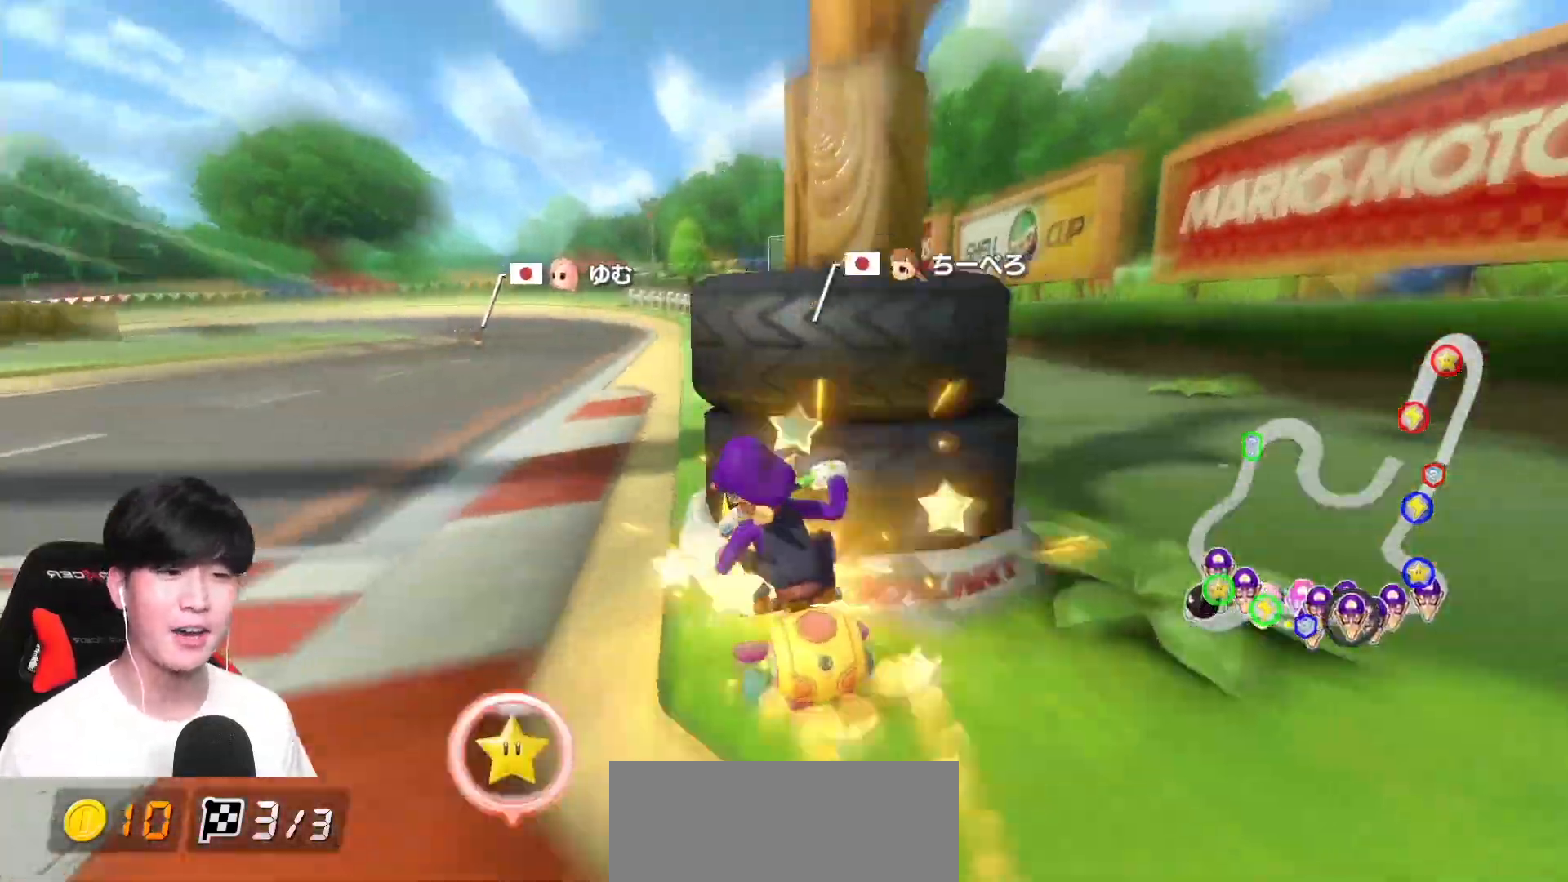
{"buttons": ["A"], "left_stick": "center", "events": [[317, "left_stick", "center"]]}
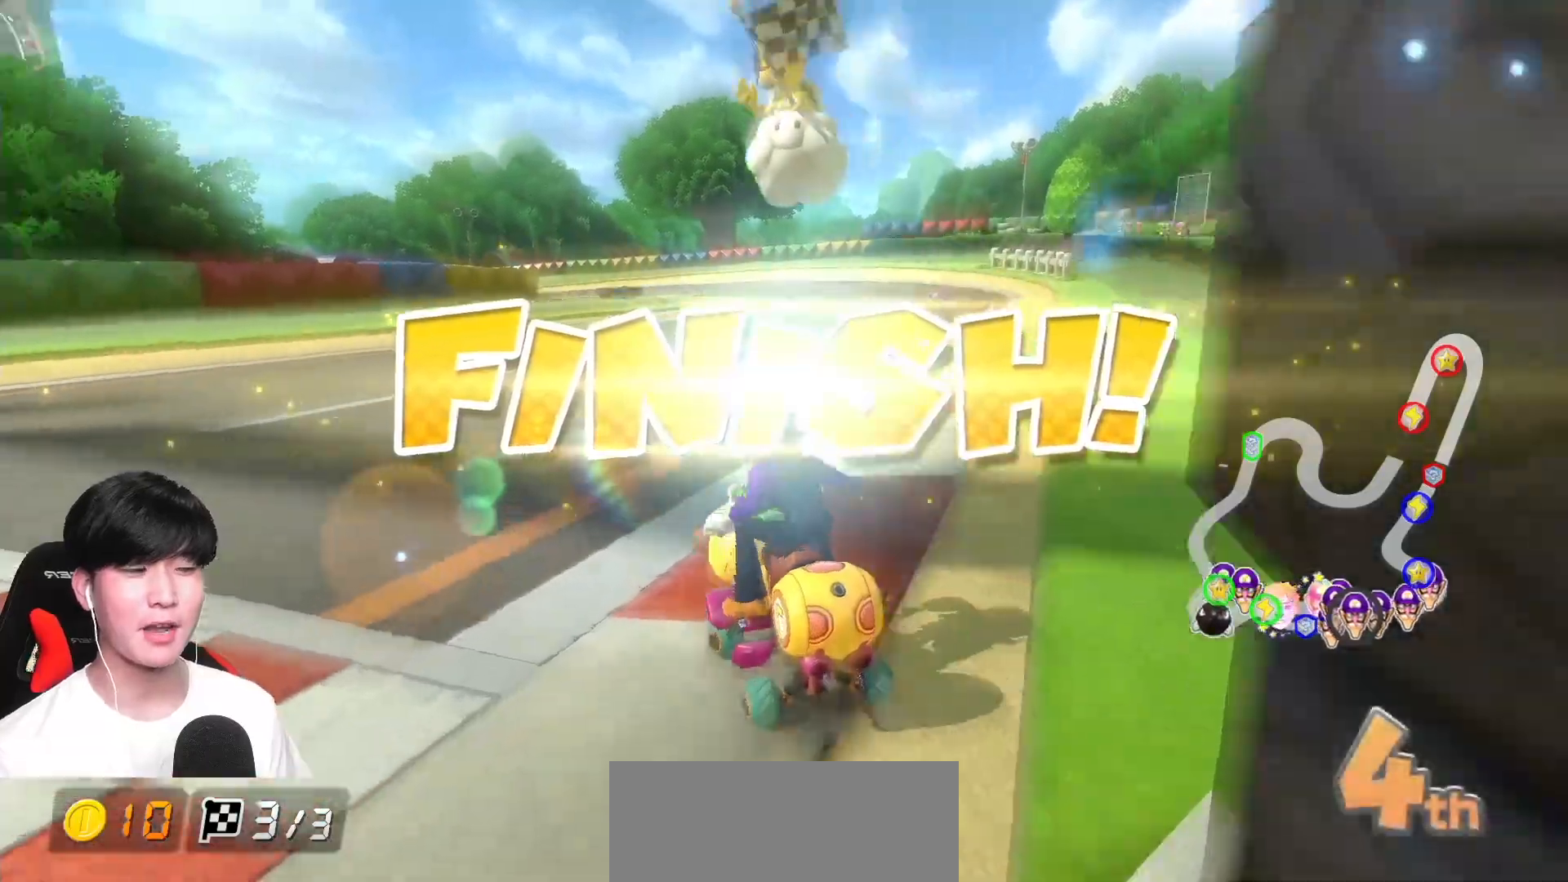
{"buttons": ["A"], "left_stick": "center", "events": []}
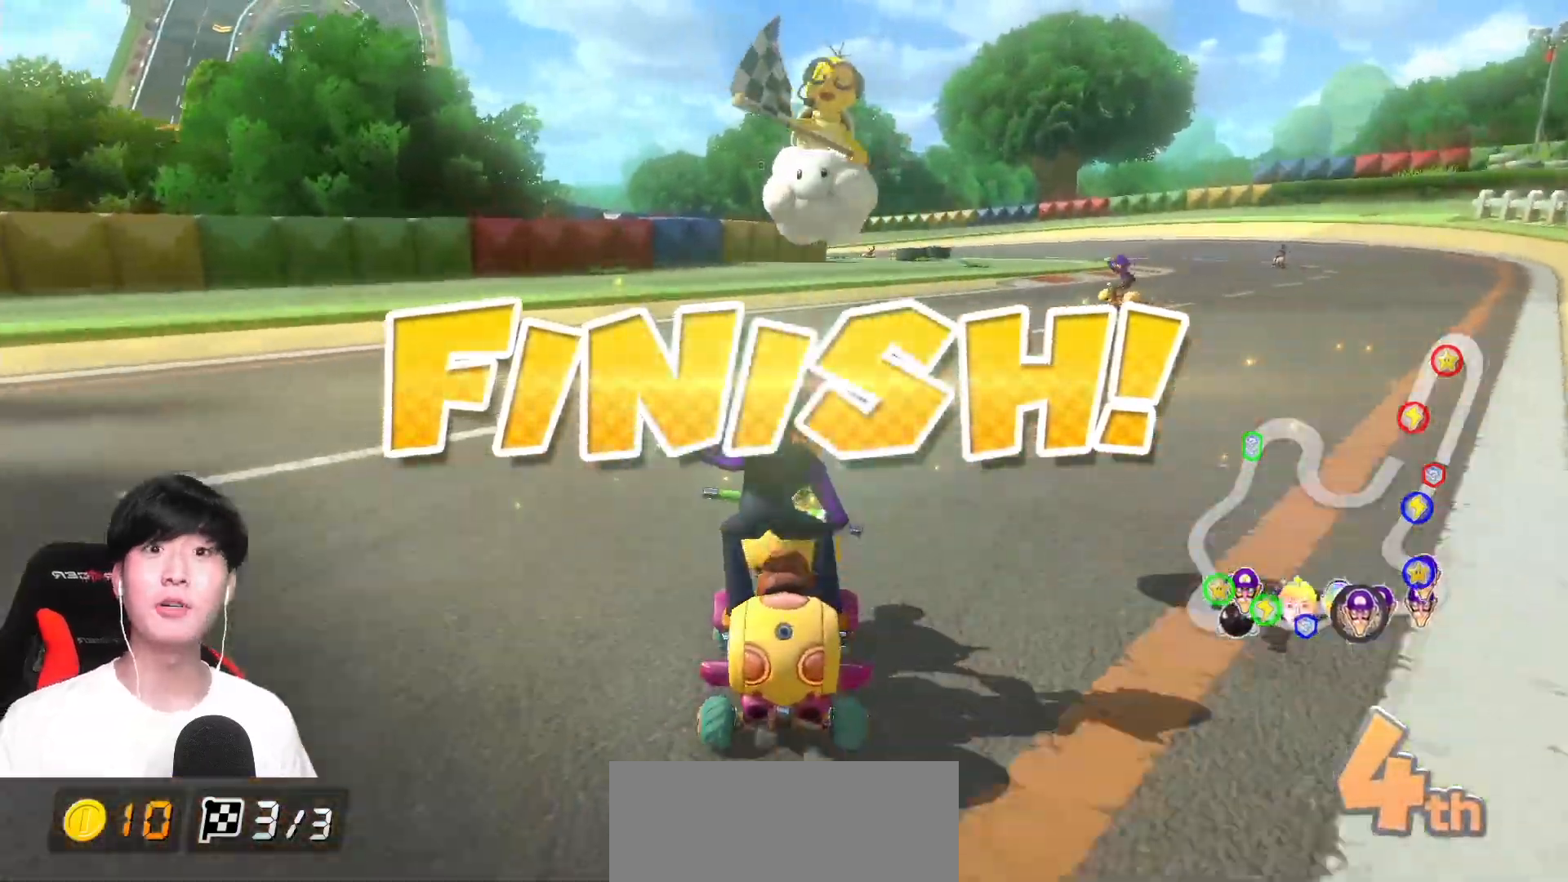
{"buttons": ["A"], "left_stick": "center", "events": []}
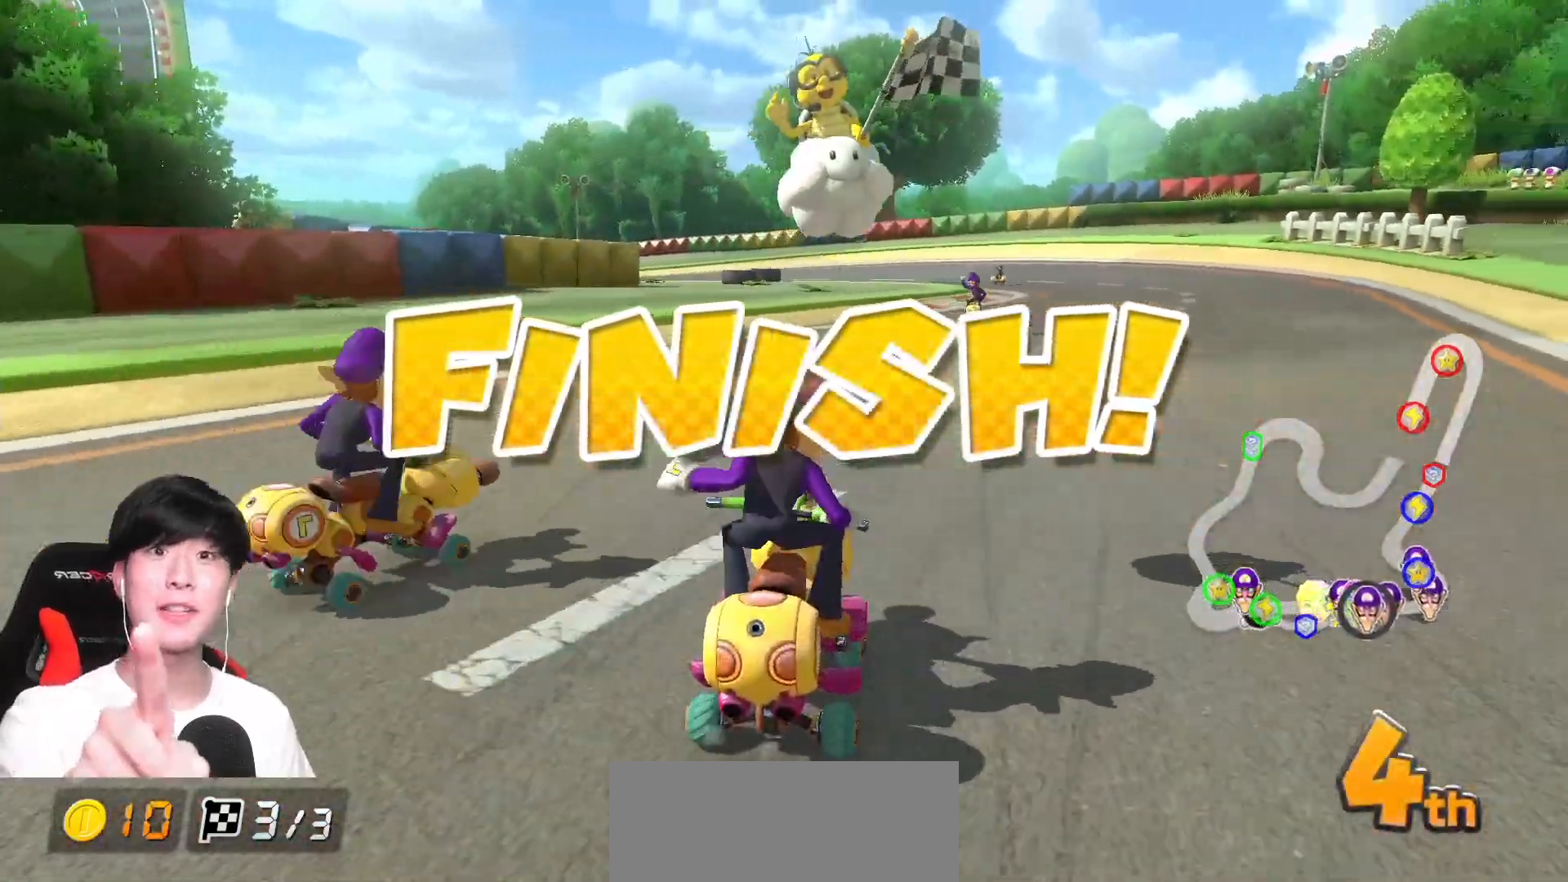
{"buttons": [], "left_stick": "center", "events": [[467, "A", "up"]]}